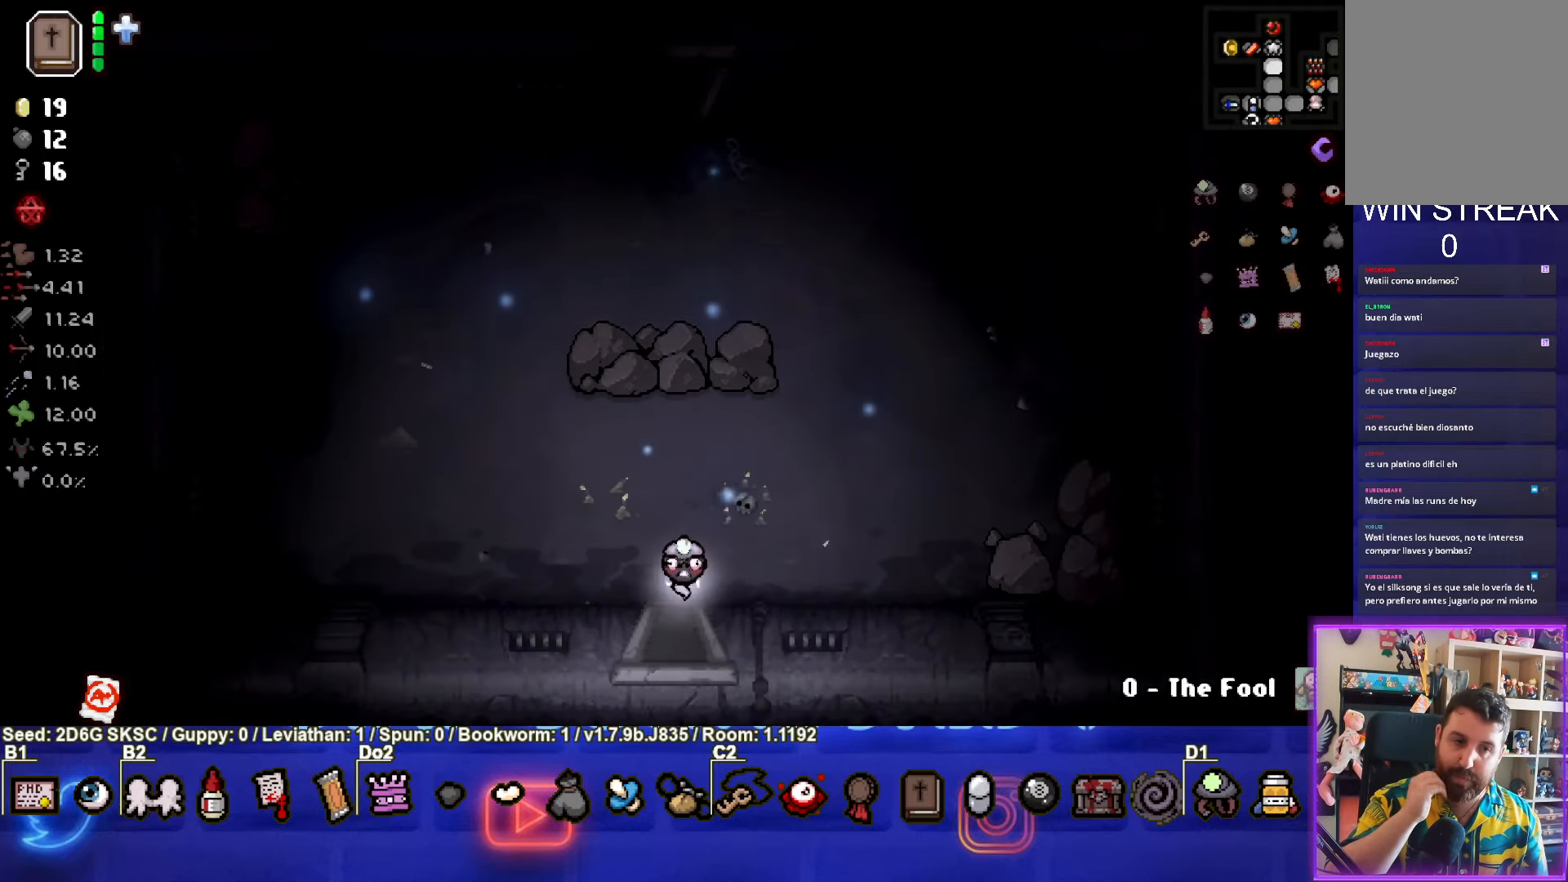
Gameplay with a controller (PlayStation layout); each line is a JSON object with the inputs held at the frame after it. "events" lists button and stick changes between this image and that frame as [ms after this image, input, new state], when the widget could be followed in between.
{"buttons": [], "left_stick": "down-right", "right_stick": "center", "events": [[234, "left_stick", "down-right"]]}
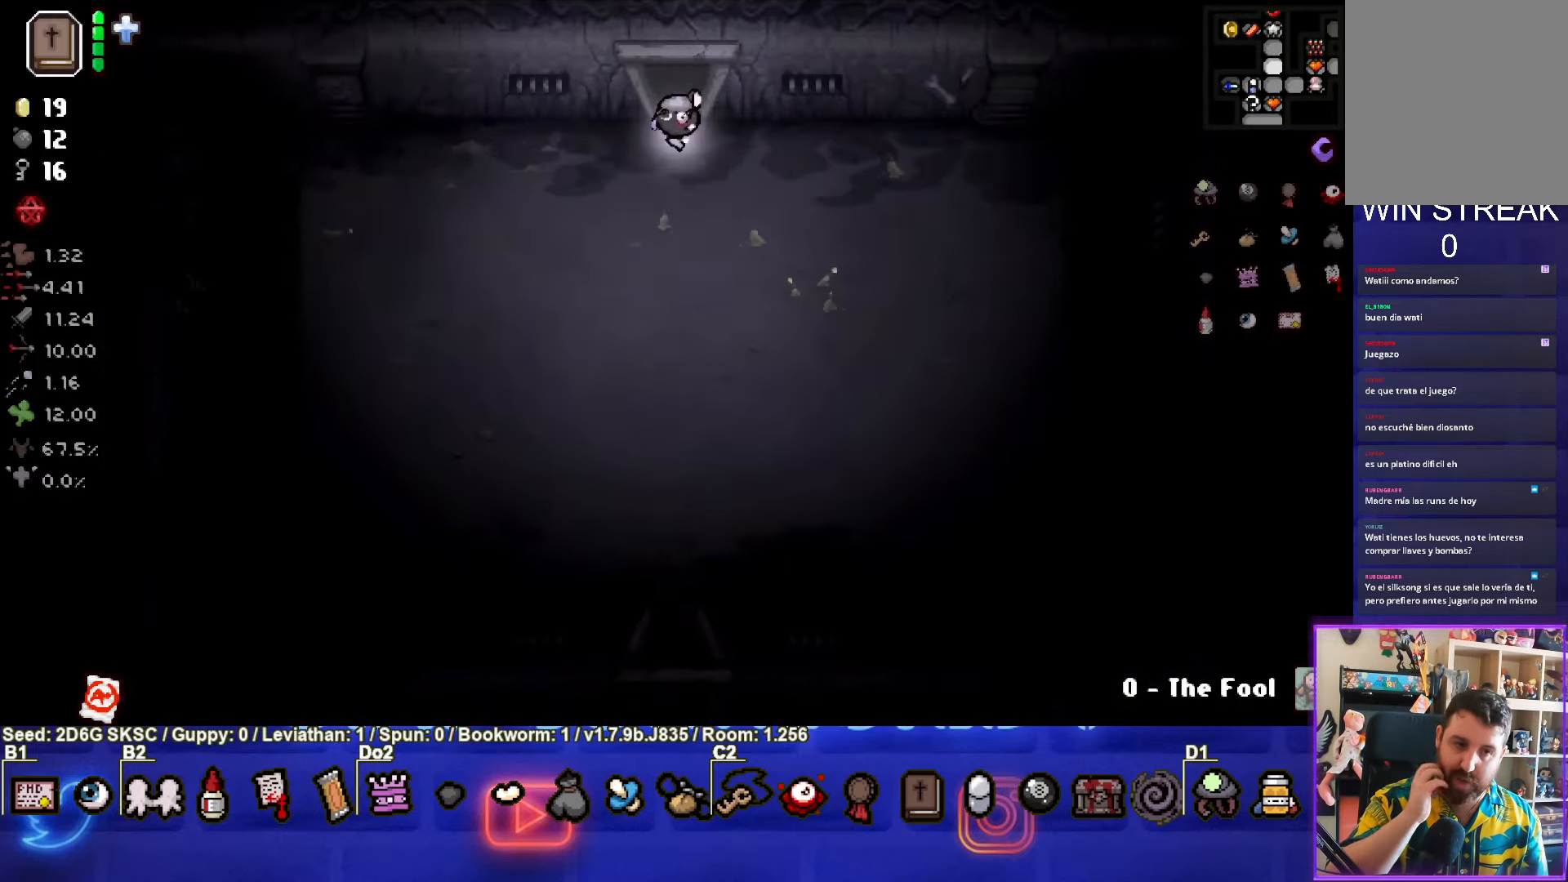
{"buttons": [], "left_stick": "down-right", "right_stick": "center", "events": []}
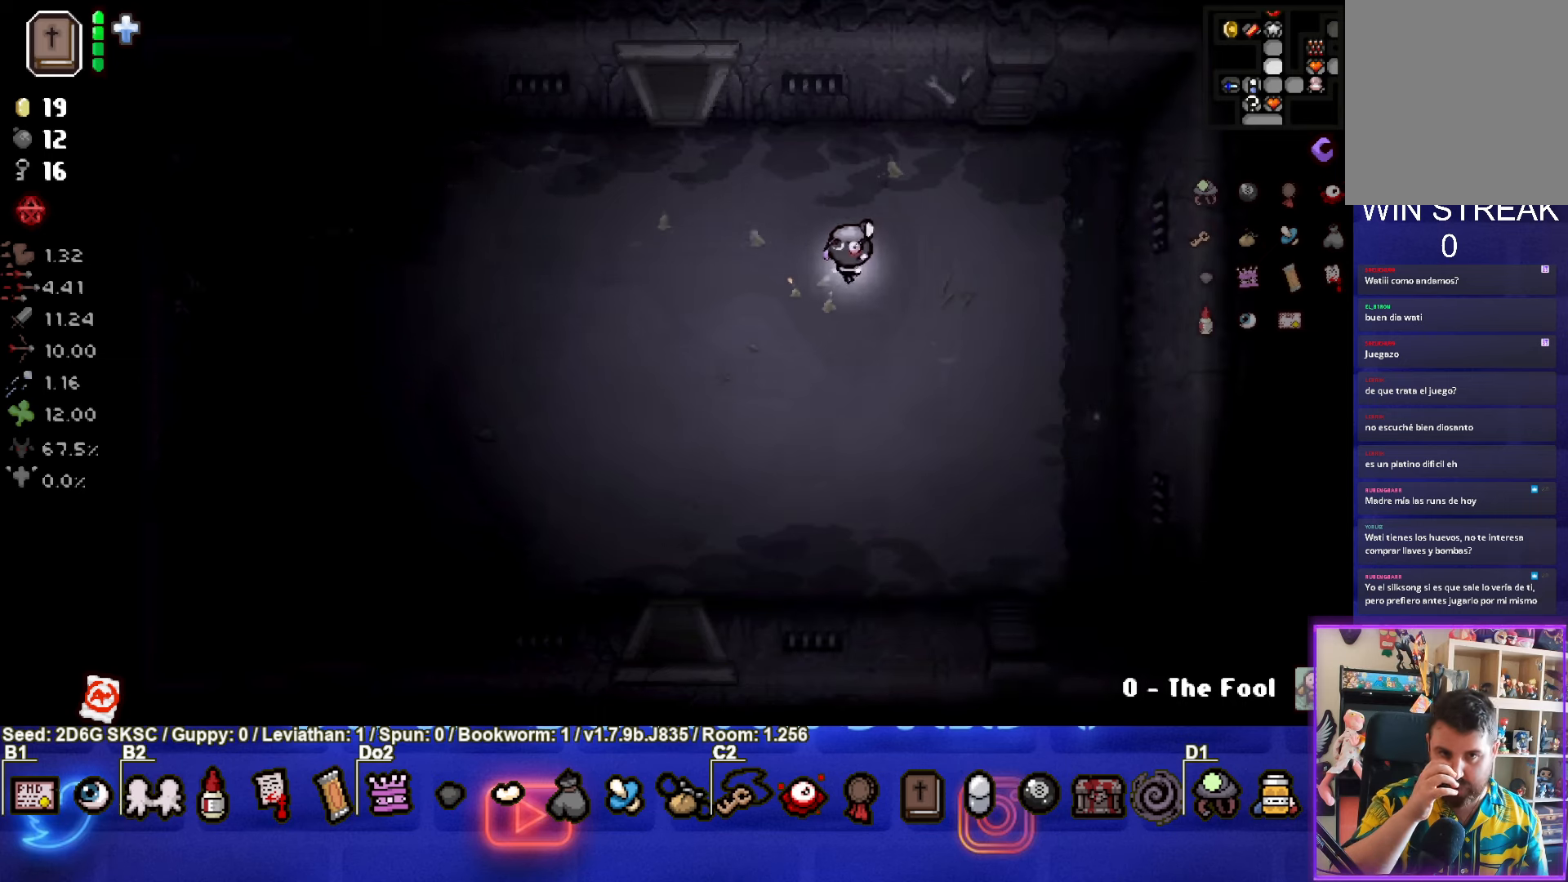
{"buttons": [], "left_stick": "down-left", "right_stick": "center", "events": [[183, "left_stick", "down-left"]]}
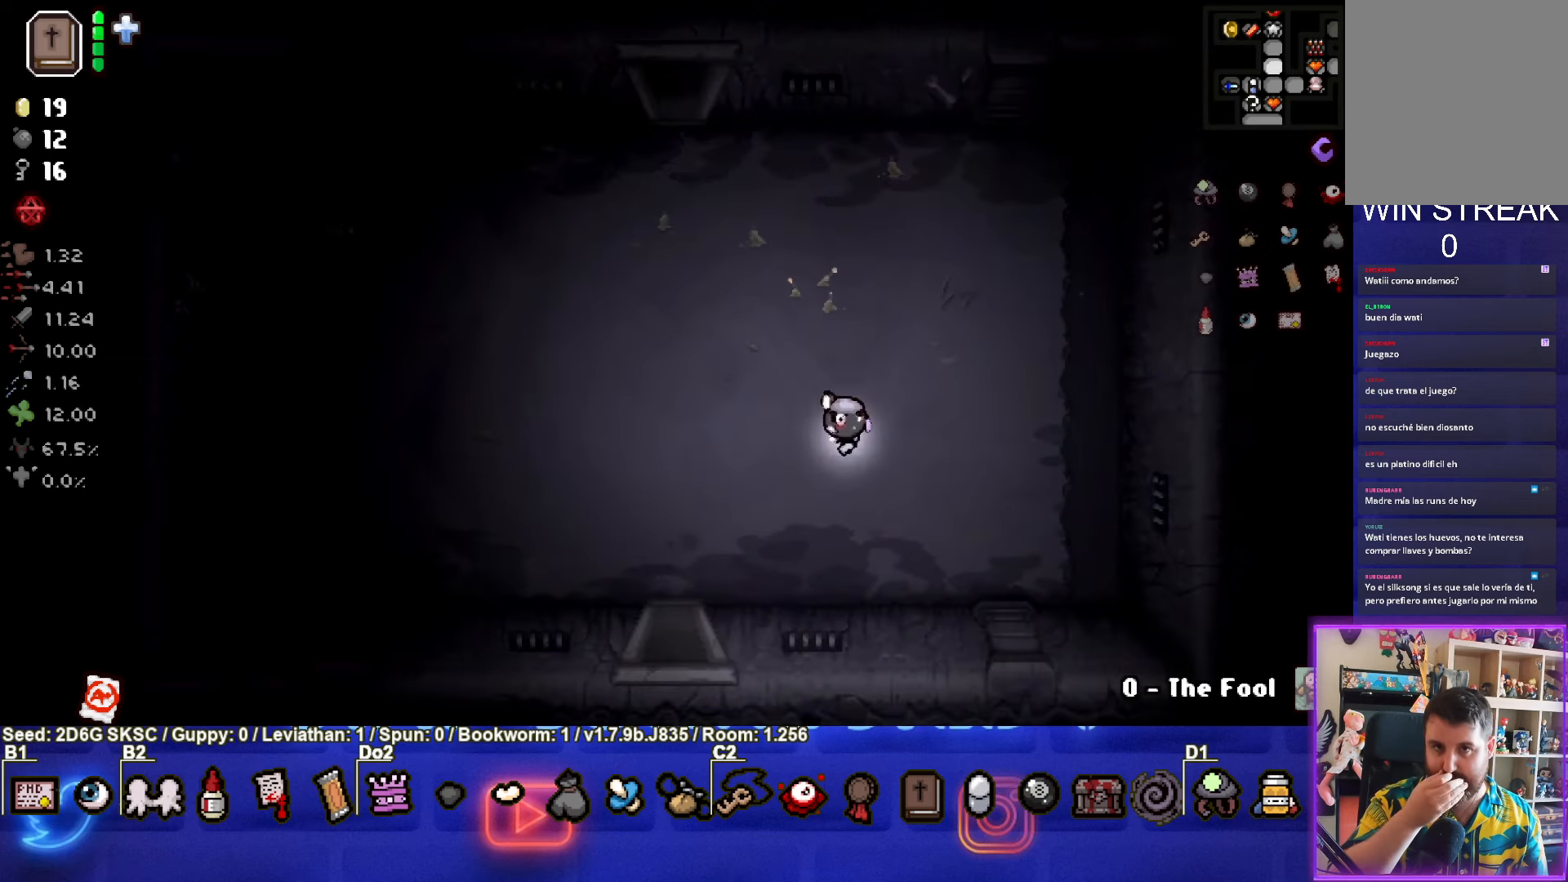
{"buttons": [], "left_stick": "down", "right_stick": "center", "events": [[316, "left_stick", "down"]]}
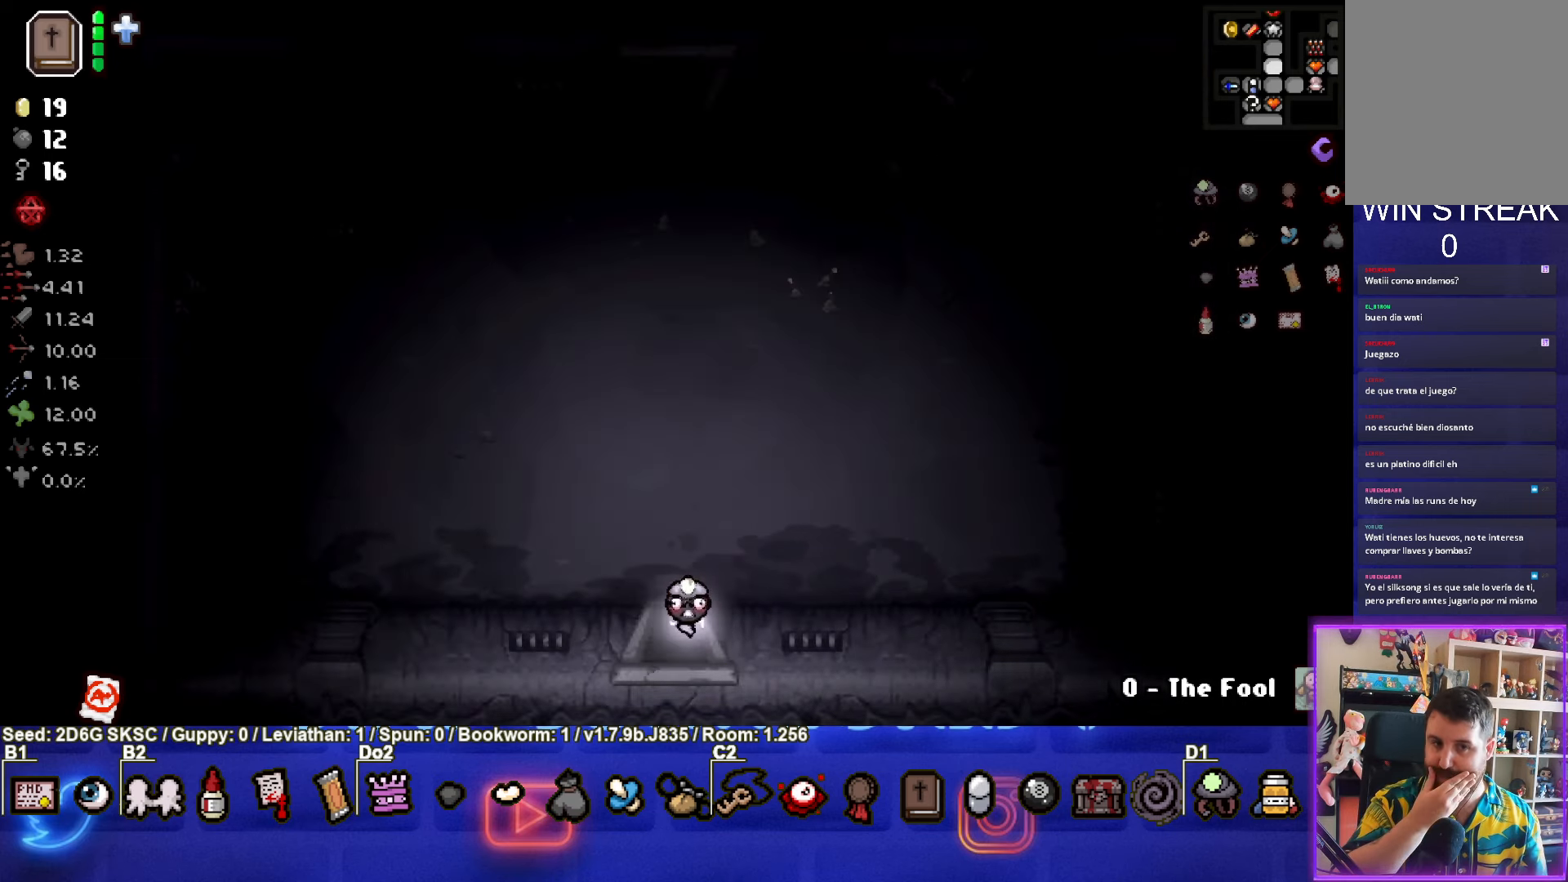
{"buttons": [], "left_stick": "down-right", "right_stick": "center", "events": [[100, "left_stick", "down-right"]]}
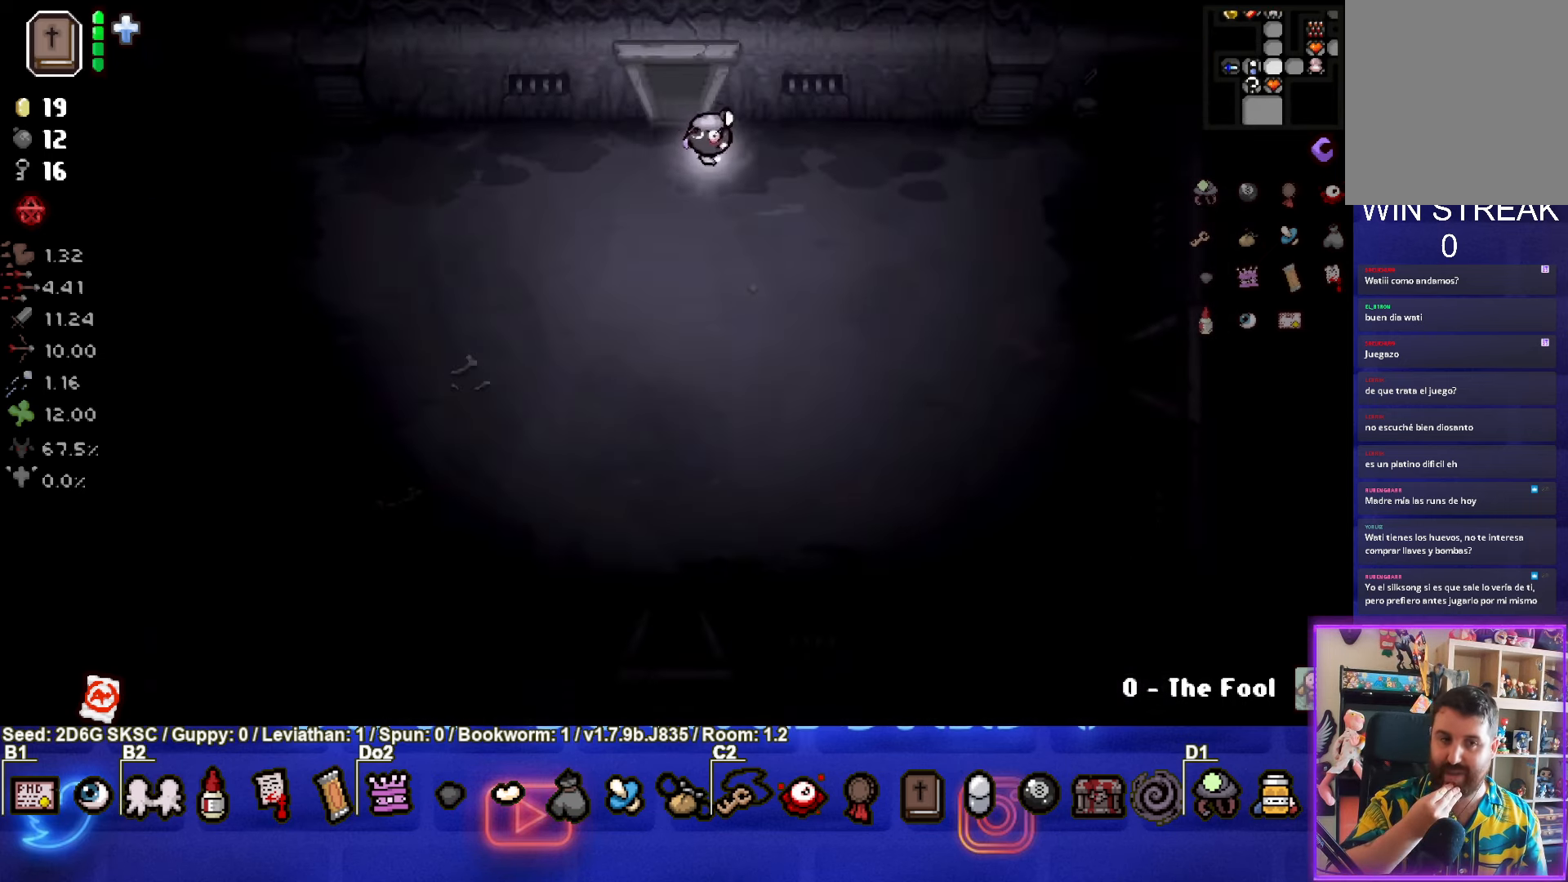
{"buttons": [], "left_stick": "down-right", "right_stick": "center", "events": []}
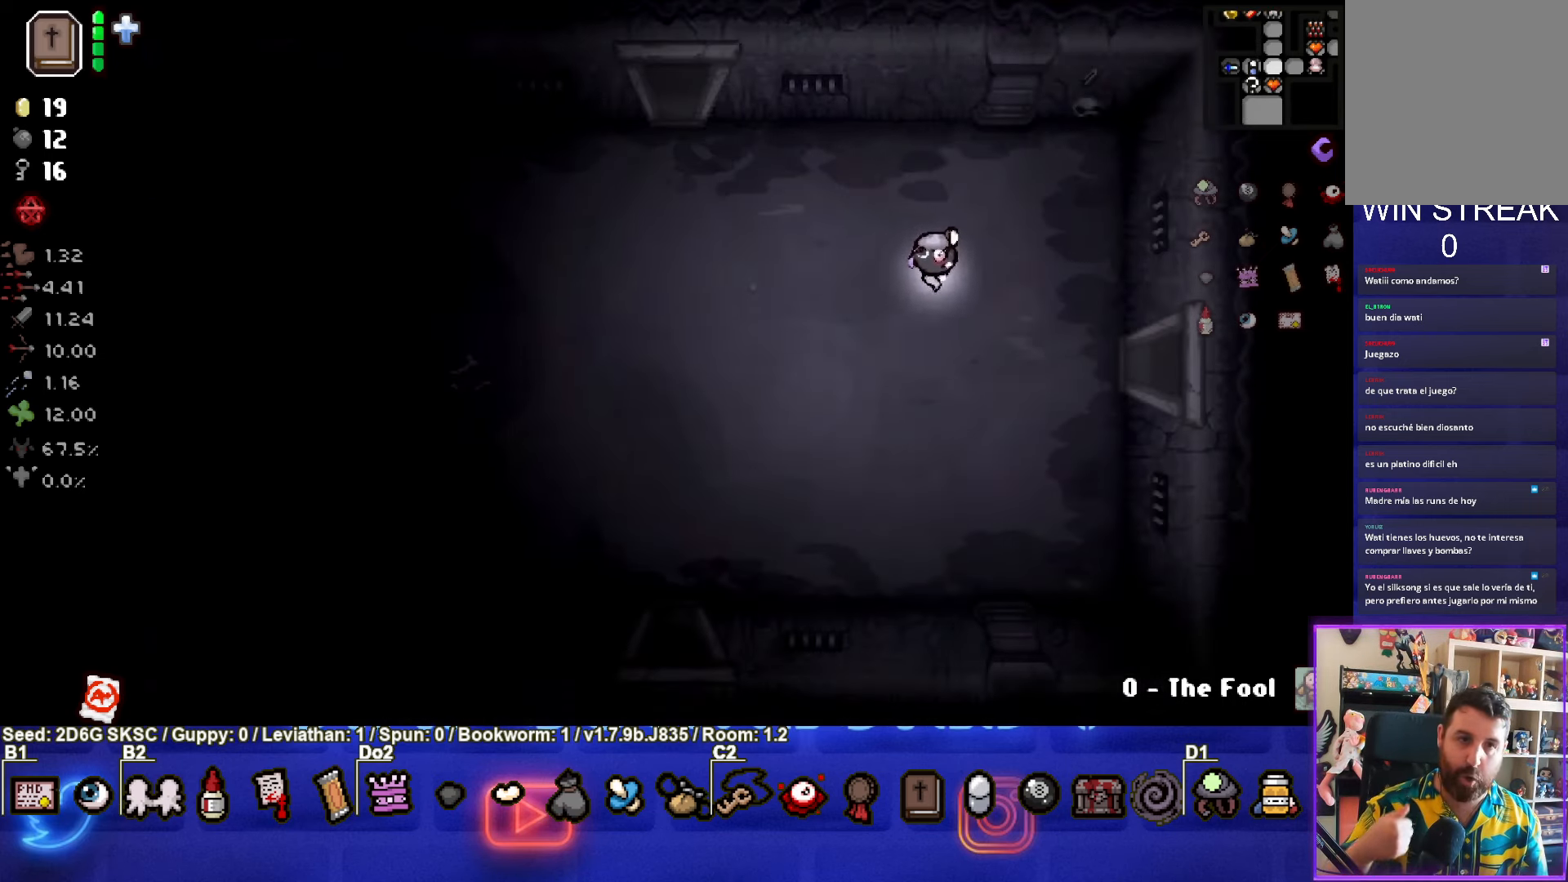
{"buttons": [], "left_stick": "center", "right_stick": "center", "events": [[466, "left_stick", "center"]]}
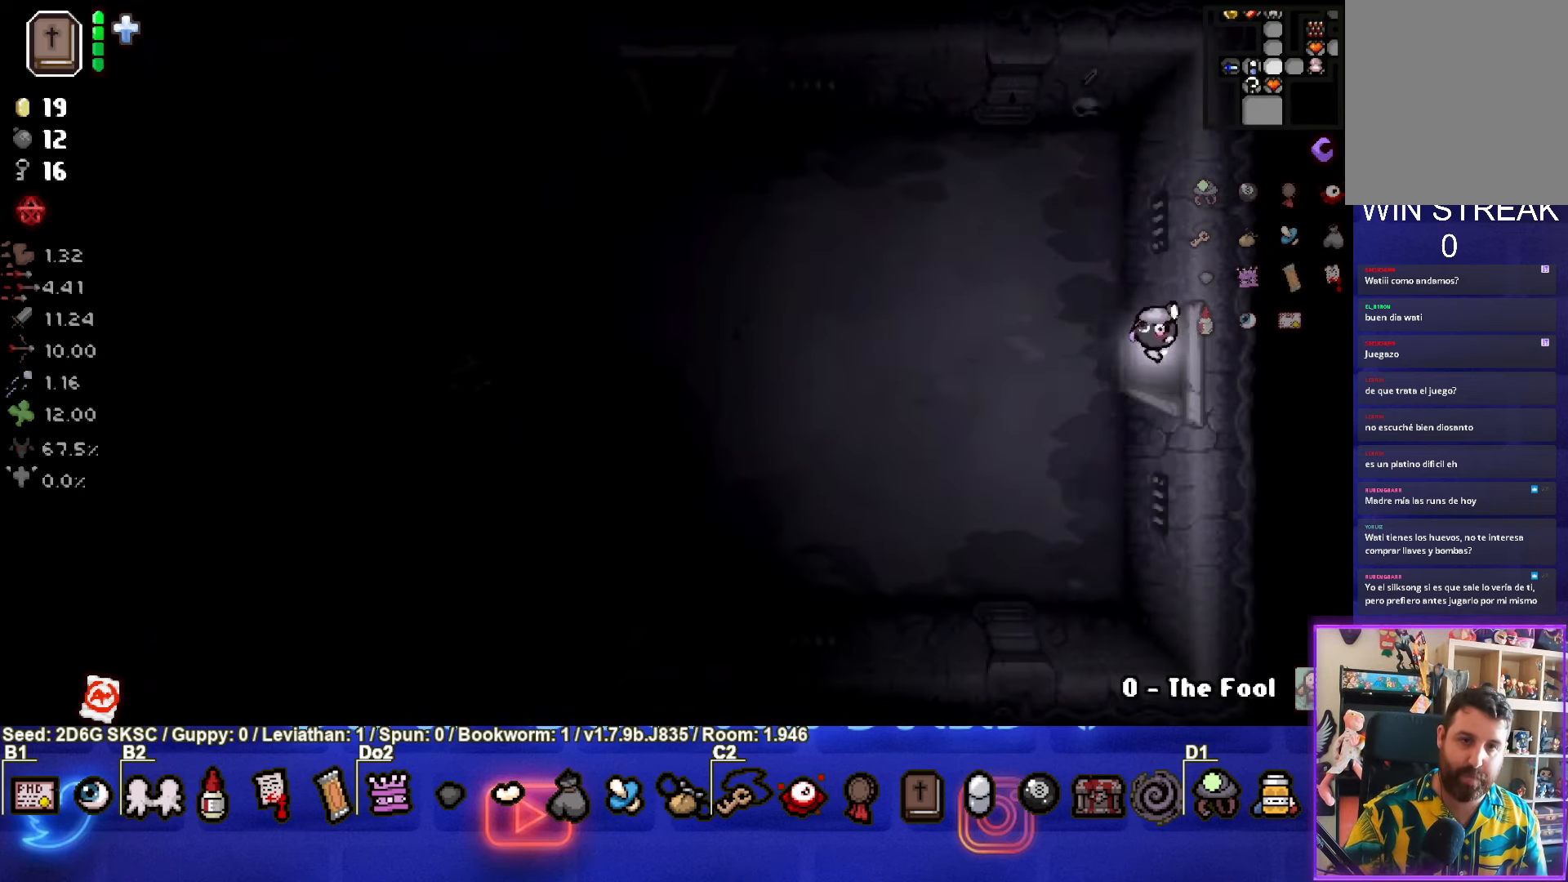
{"buttons": [], "left_stick": "right", "right_stick": "center", "events": [[133, "left_stick", "right"]]}
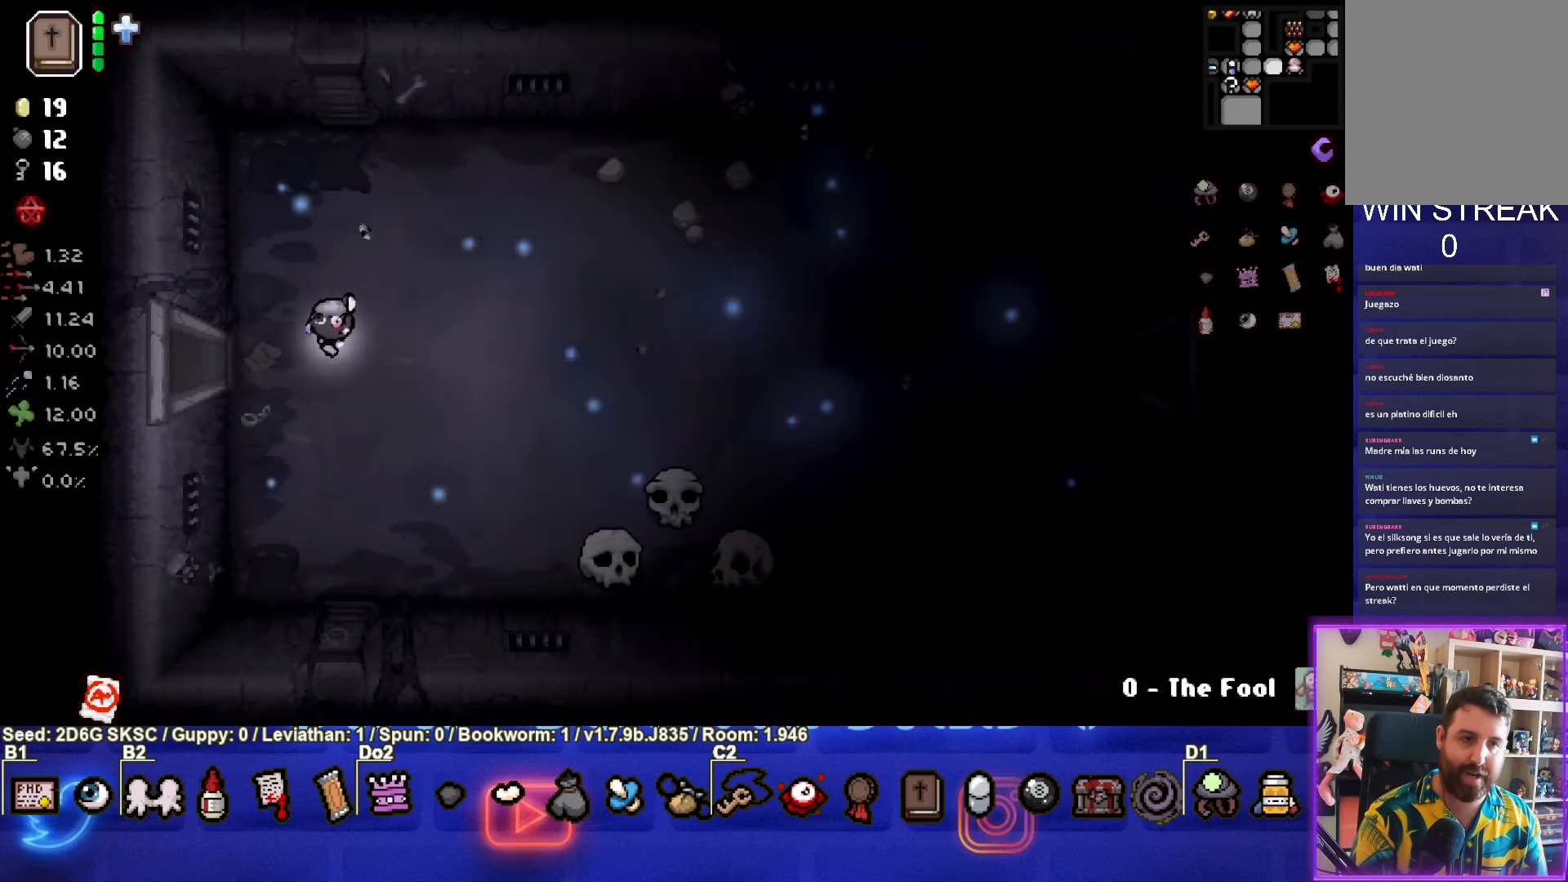
{"buttons": [], "left_stick": "right", "right_stick": "center", "events": []}
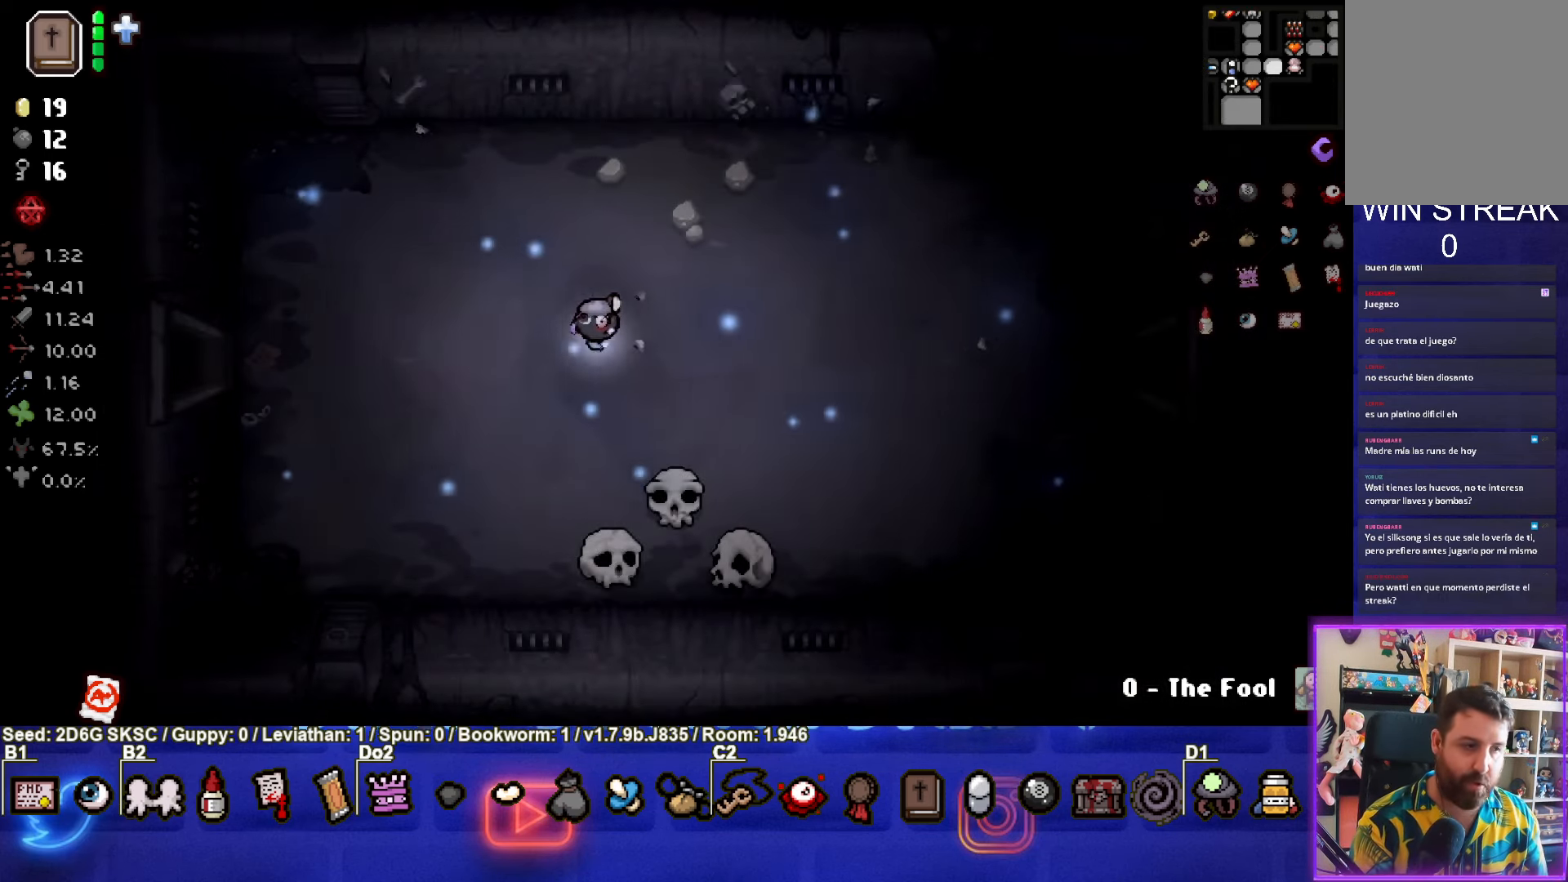
{"buttons": [], "left_stick": "right", "right_stick": "center", "events": []}
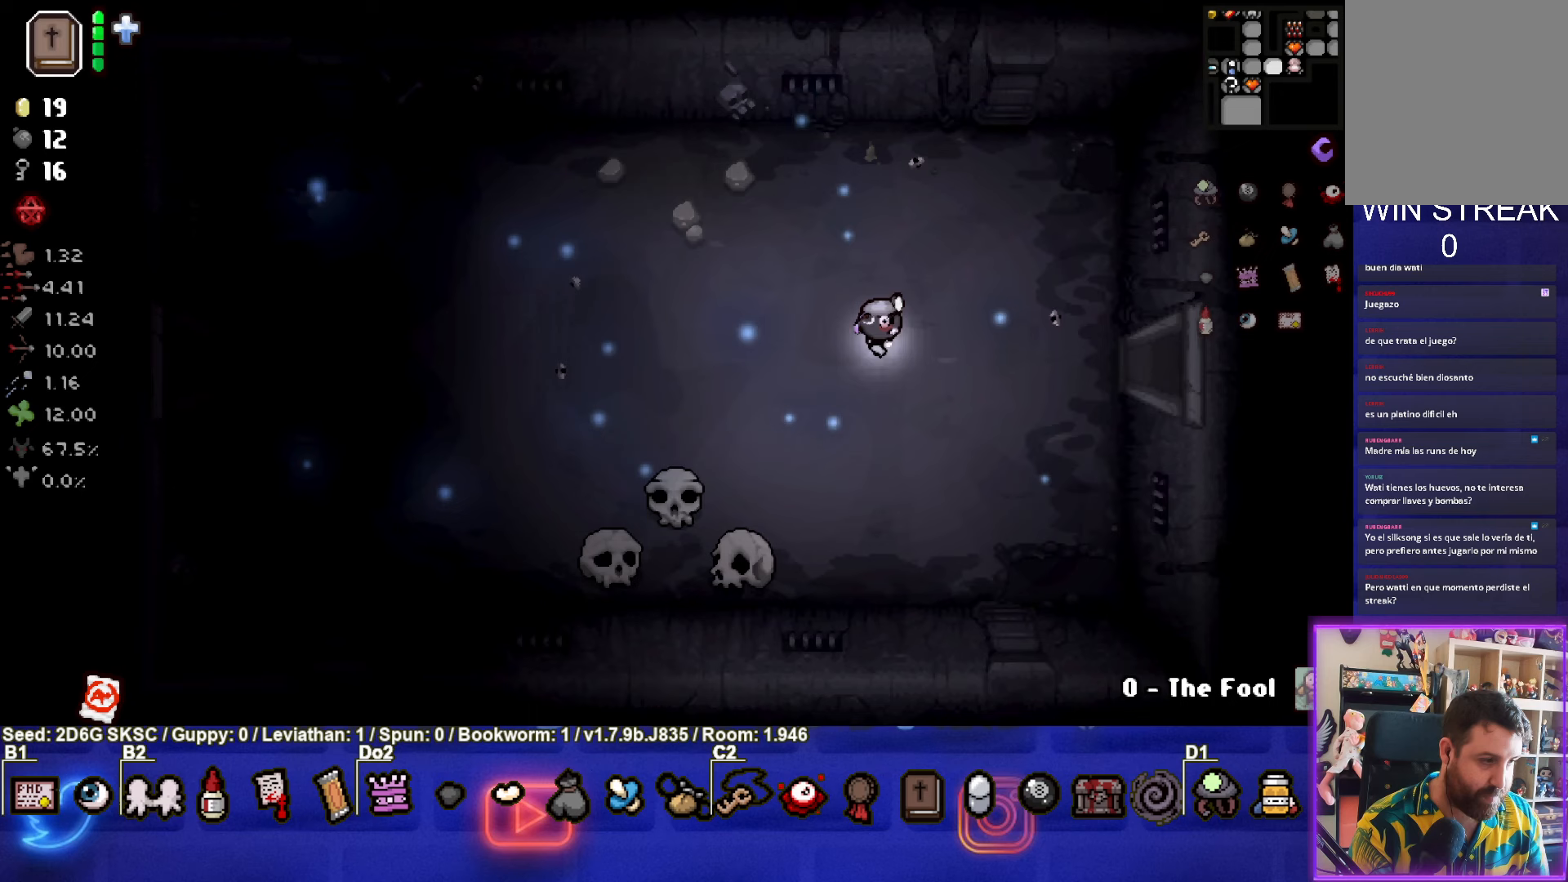
{"buttons": [], "left_stick": "right", "right_stick": "center", "events": []}
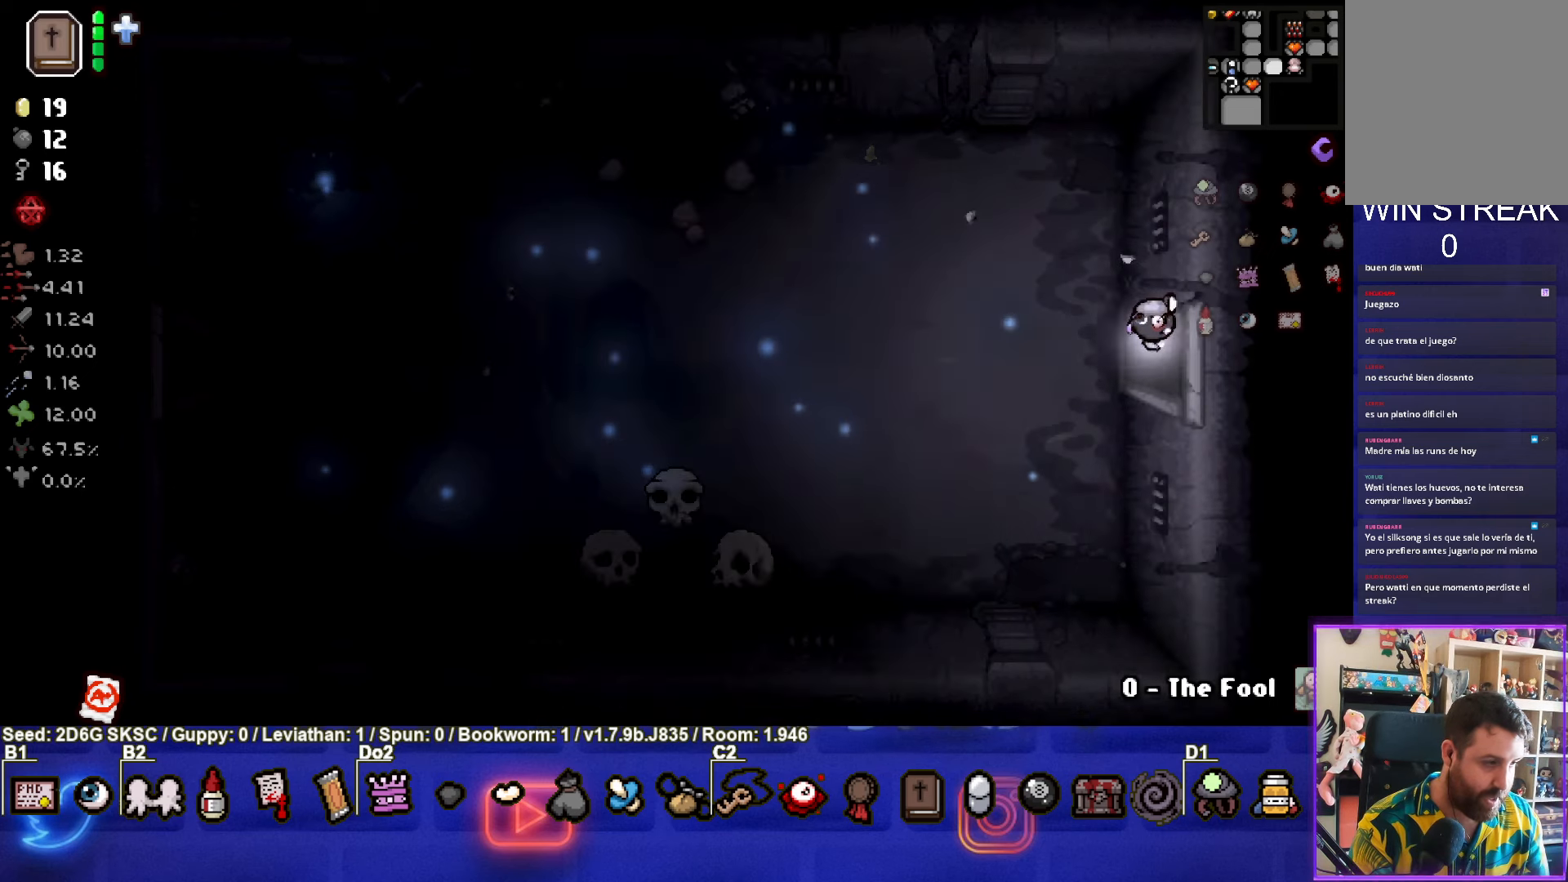
{"buttons": [], "left_stick": "center", "right_stick": "center", "events": [[100, "left_stick", "center"]]}
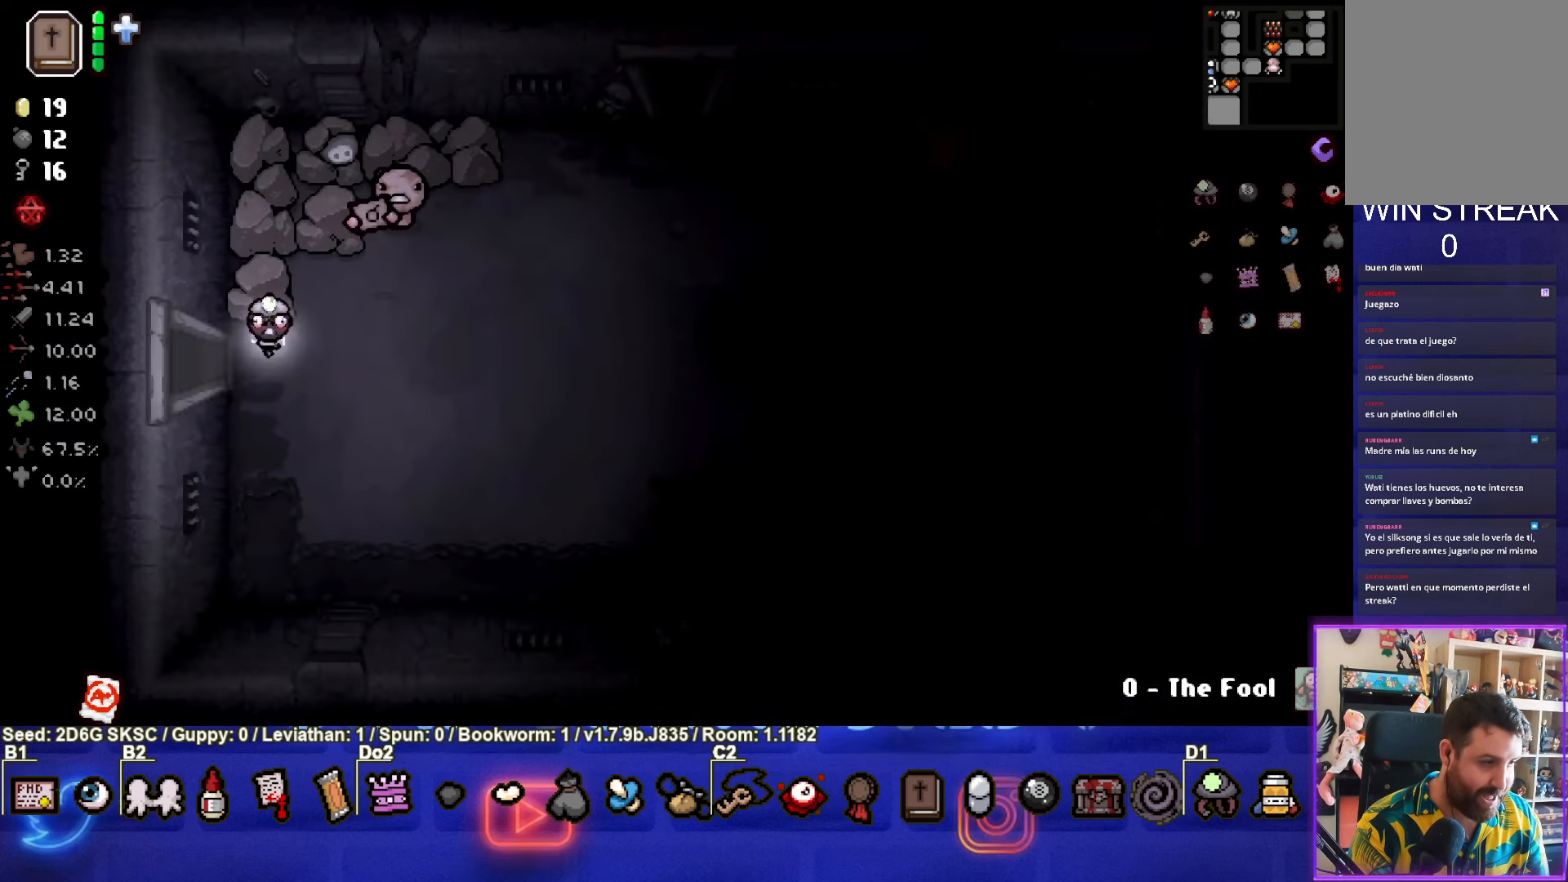
{"buttons": [], "left_stick": "right", "right_stick": "center", "events": [[100, "left_stick", "right"]]}
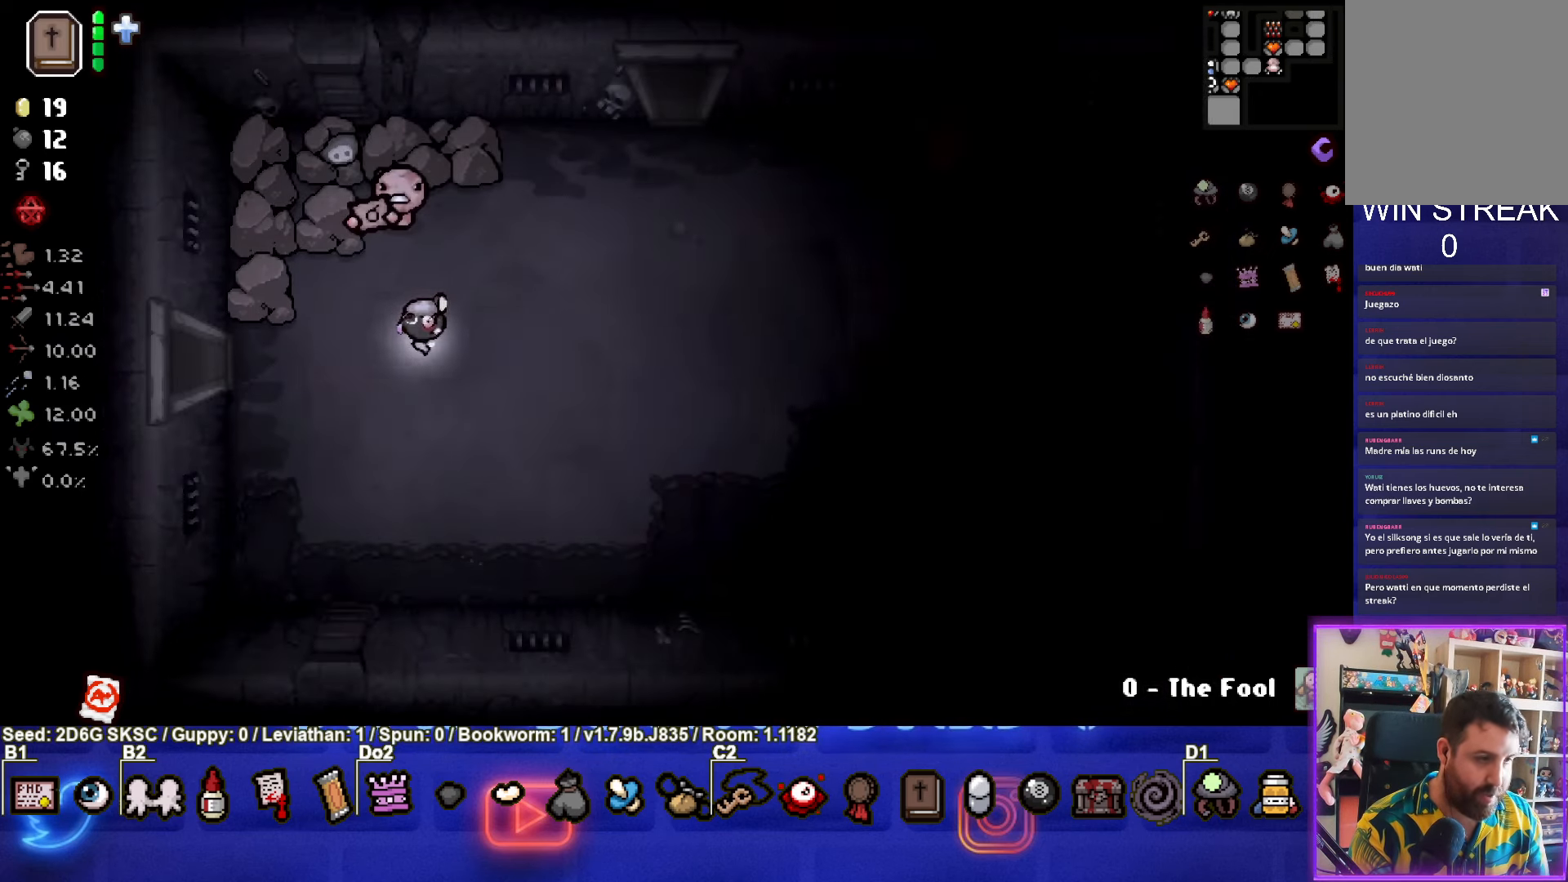
{"buttons": [], "left_stick": "up-right", "right_stick": "center", "events": [[217, "left_stick", "up-right"]]}
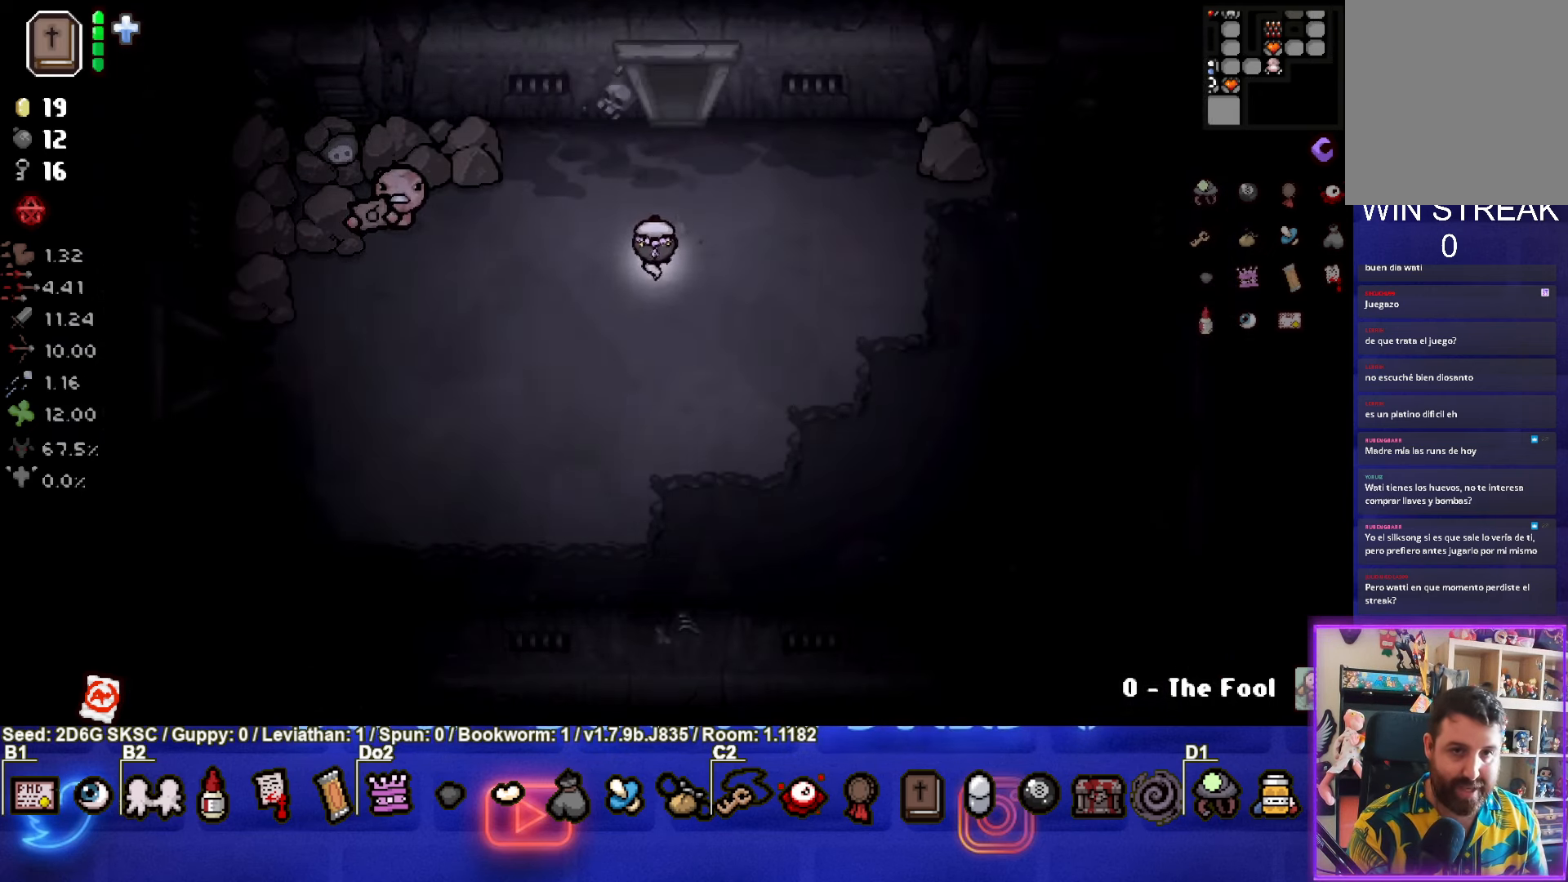
{"buttons": [], "left_stick": "up", "right_stick": "center", "events": [[33, "left_stick", "up"]]}
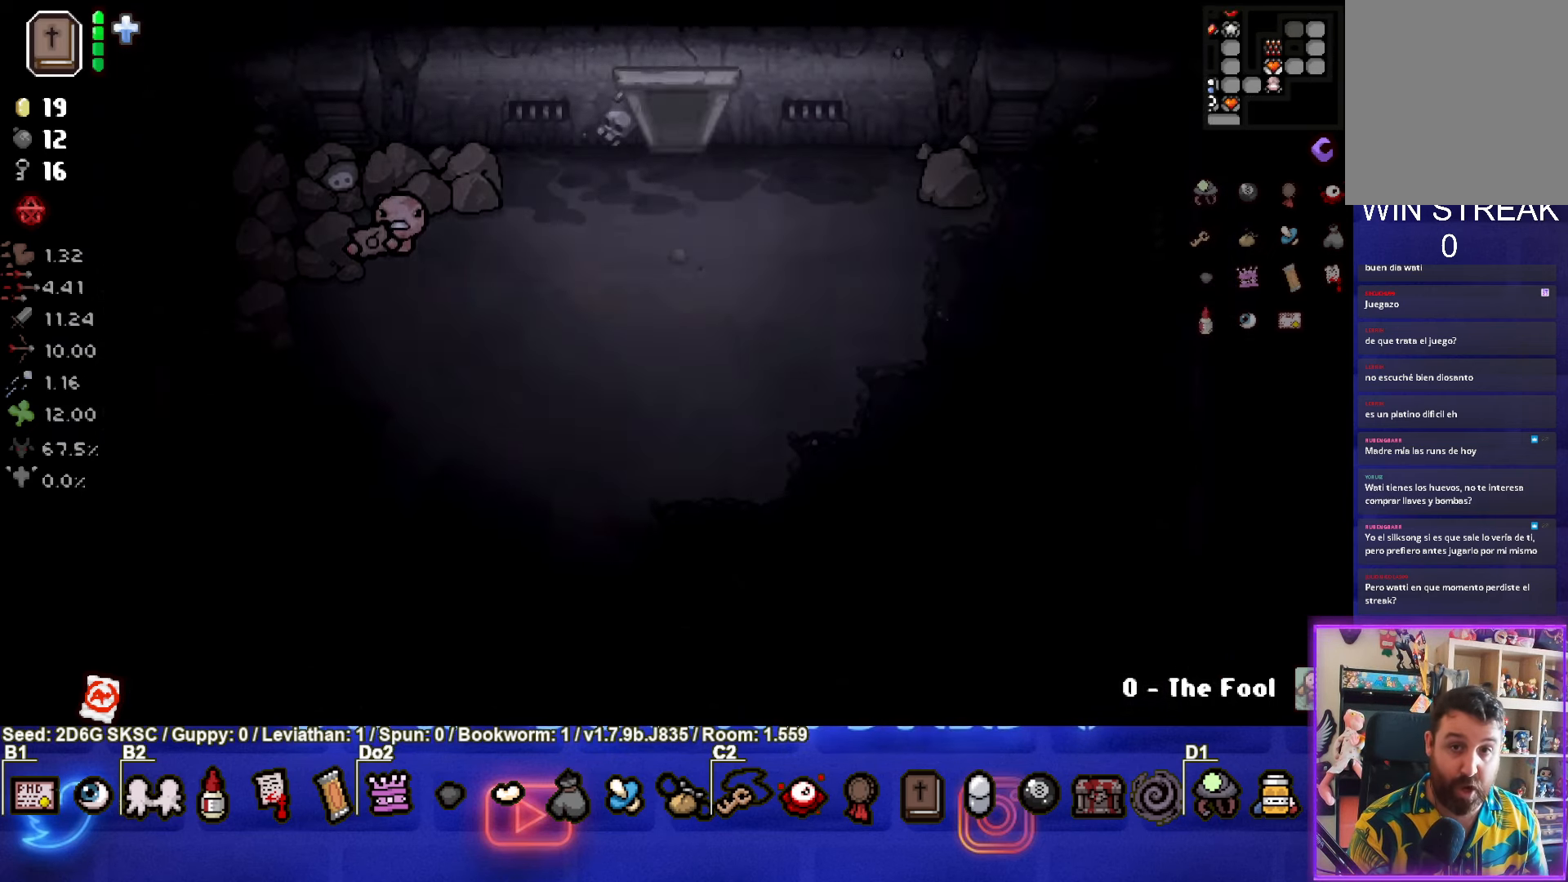
{"buttons": [], "left_stick": "up-right", "right_stick": "center", "events": [[33, "left_stick", "center"], [233, "left_stick", "right"], [350, "left_stick", "up-right"]]}
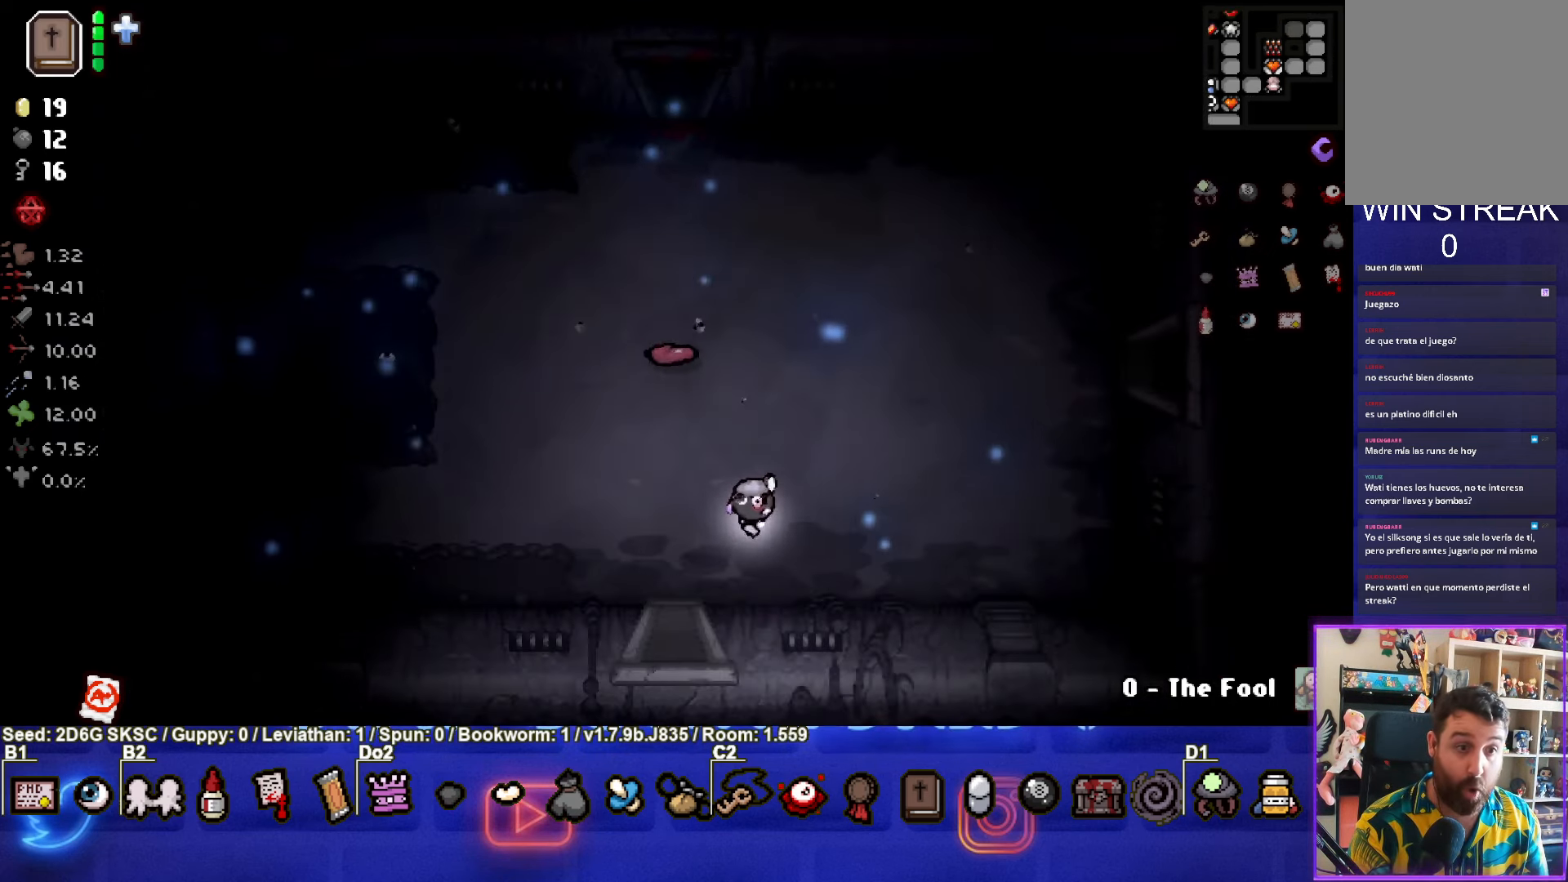
{"buttons": [], "left_stick": "up-right", "right_stick": "center", "events": []}
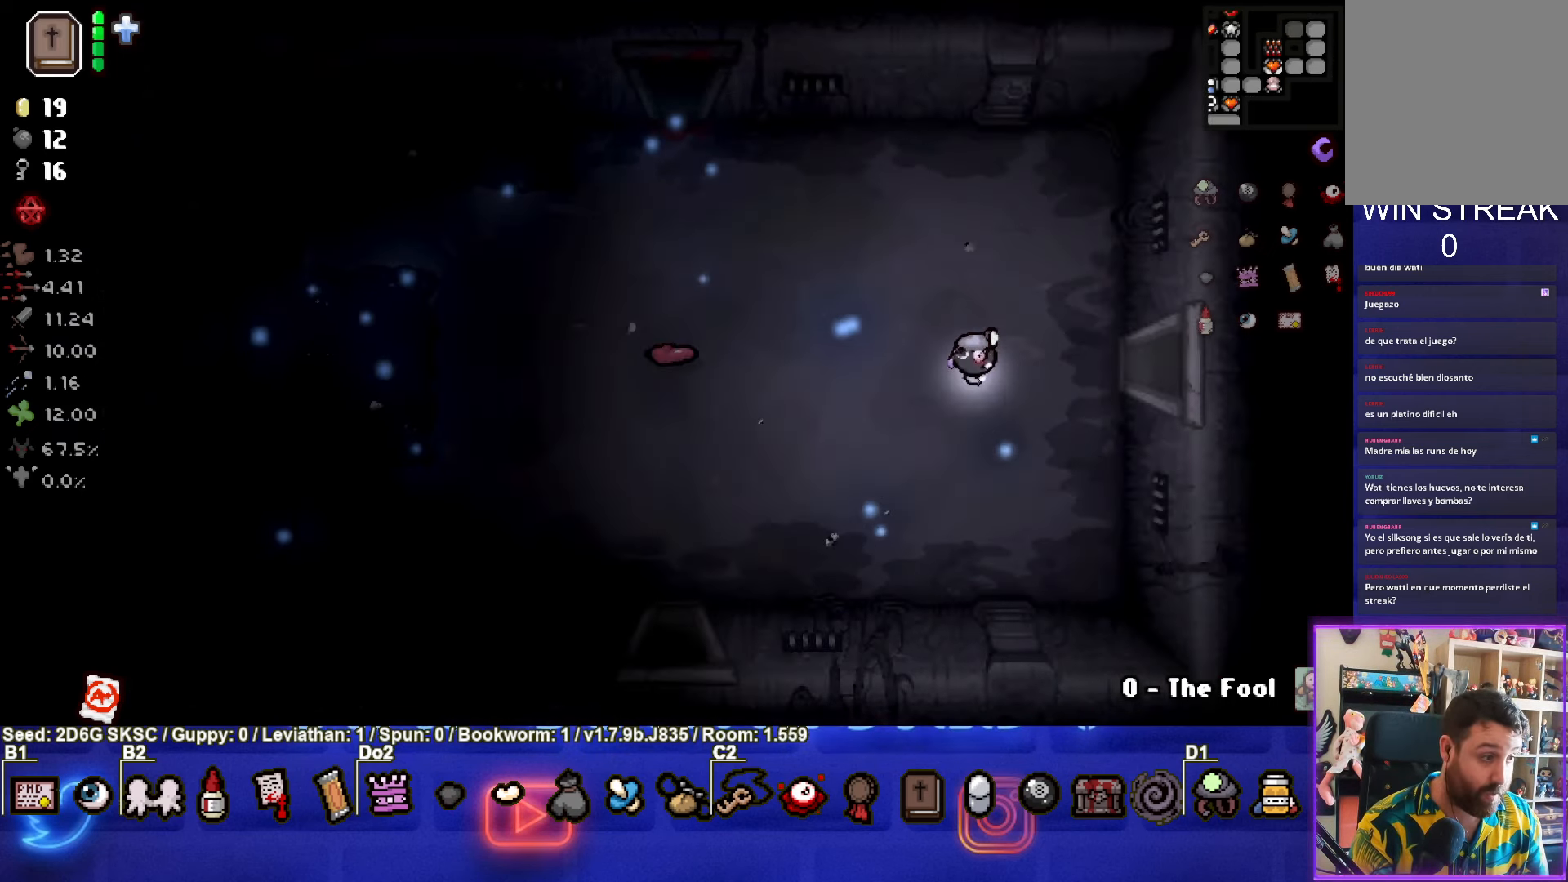
{"buttons": [], "left_stick": "center", "right_stick": "center", "events": [[17, "left_stick", "right"], [383, "left_stick", "center"]]}
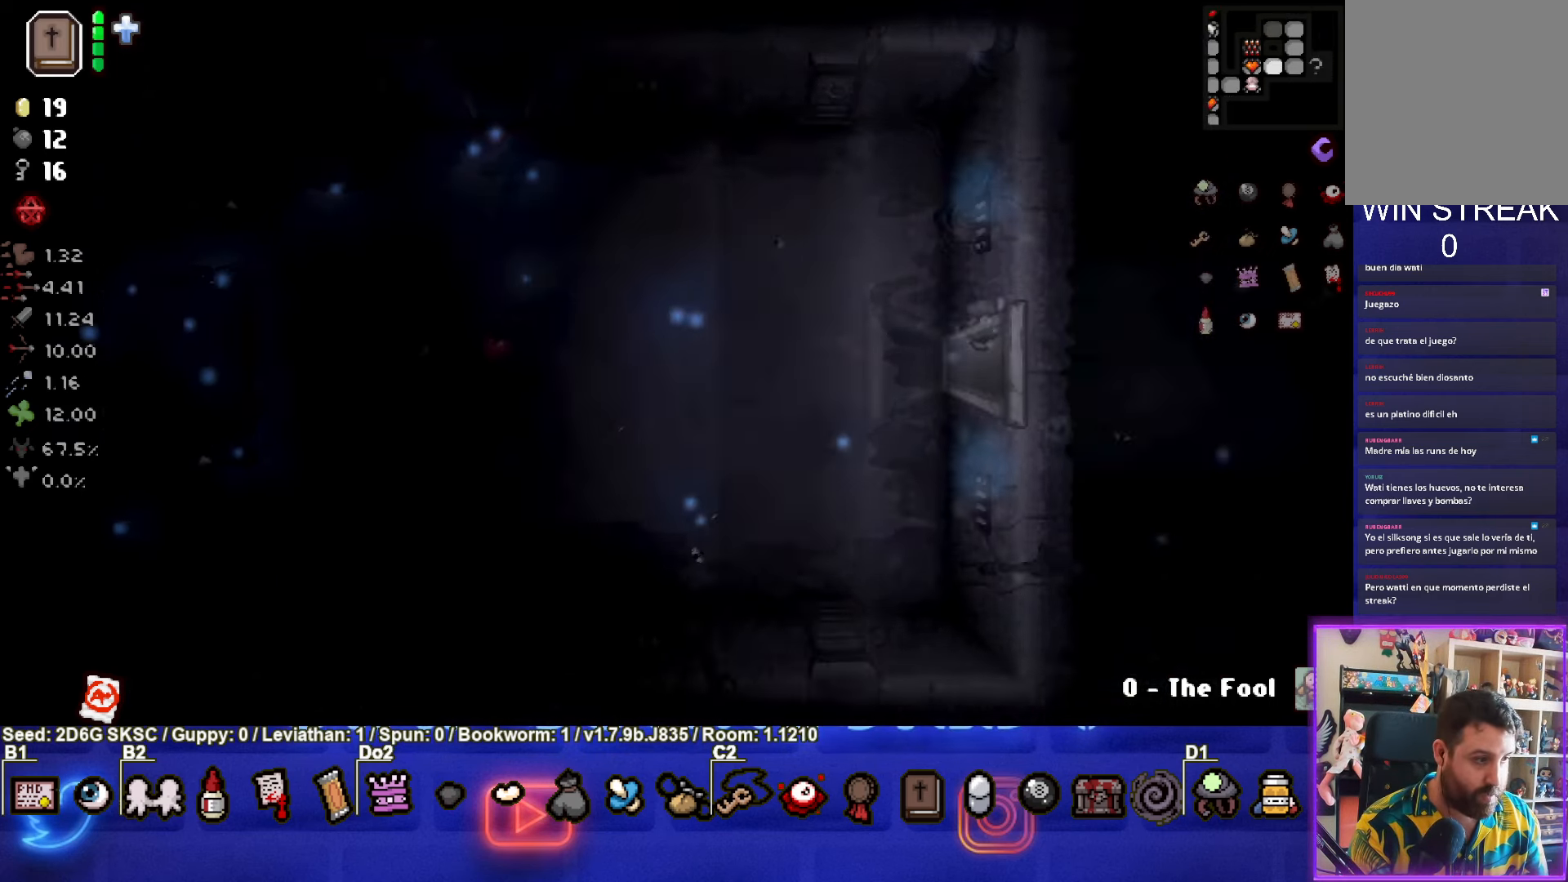
{"buttons": [], "left_stick": "right", "right_stick": "center", "events": [[133, "left_stick", "right"]]}
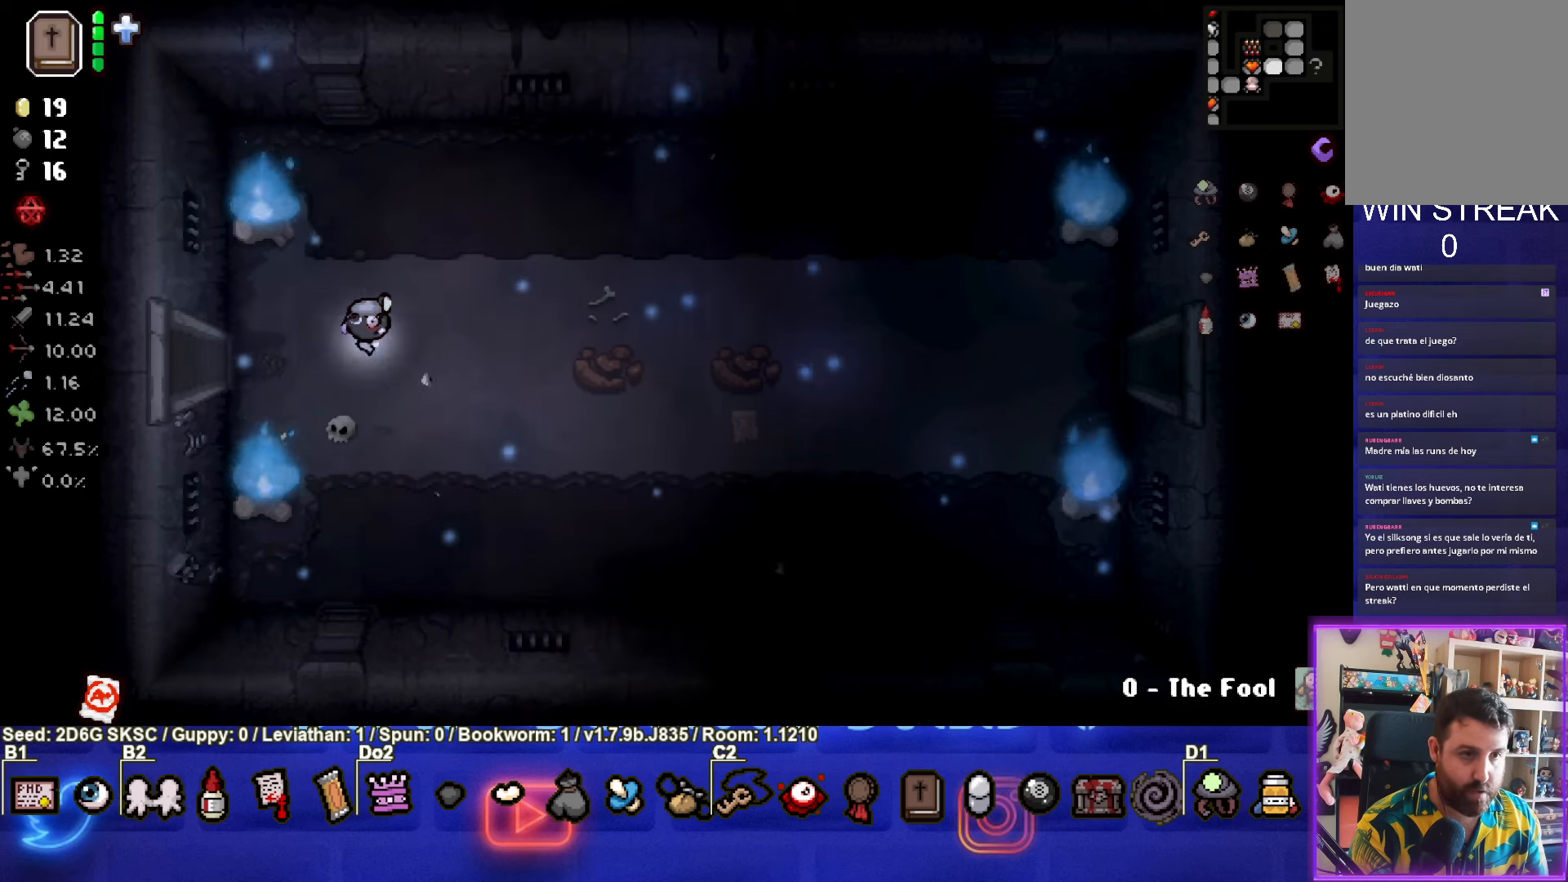
{"buttons": [], "left_stick": "right", "right_stick": "center", "events": []}
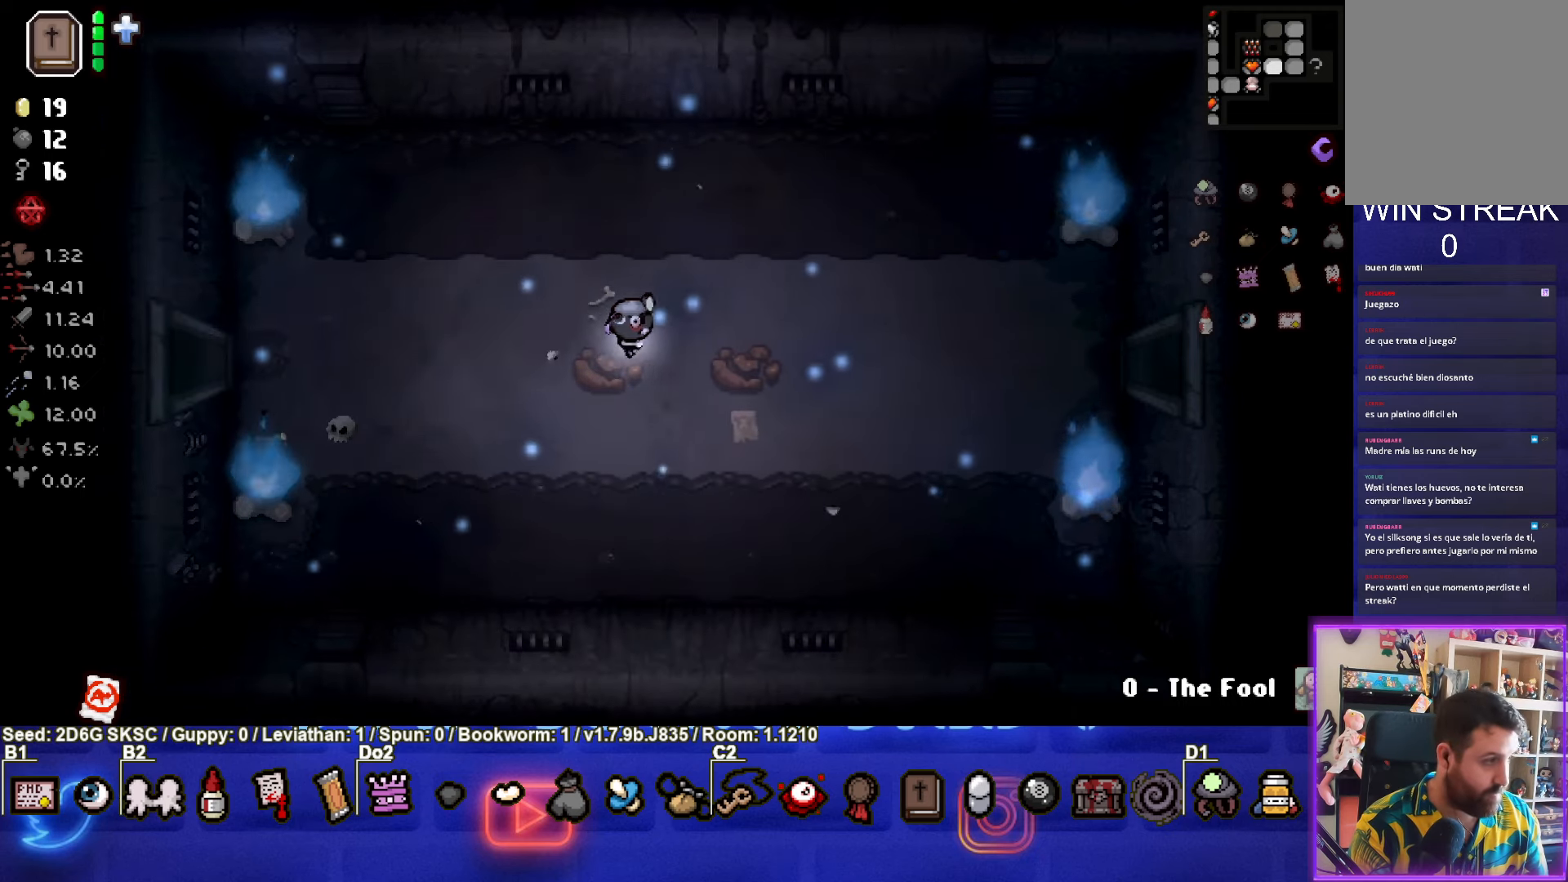
{"buttons": [], "left_stick": "right", "right_stick": "center", "events": []}
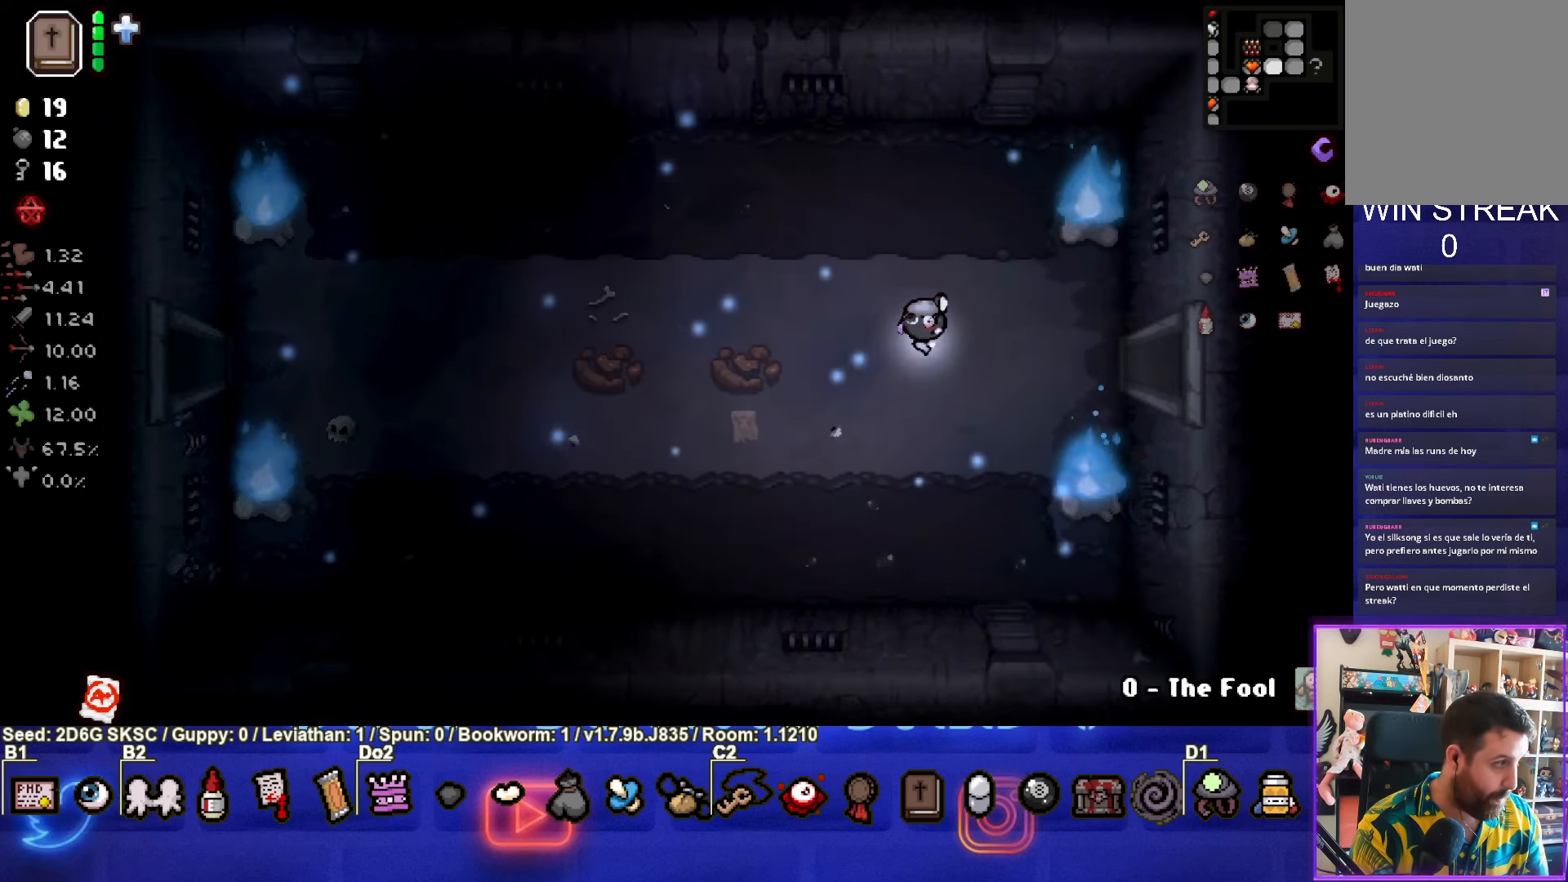
{"buttons": [], "left_stick": "right", "right_stick": "center", "events": []}
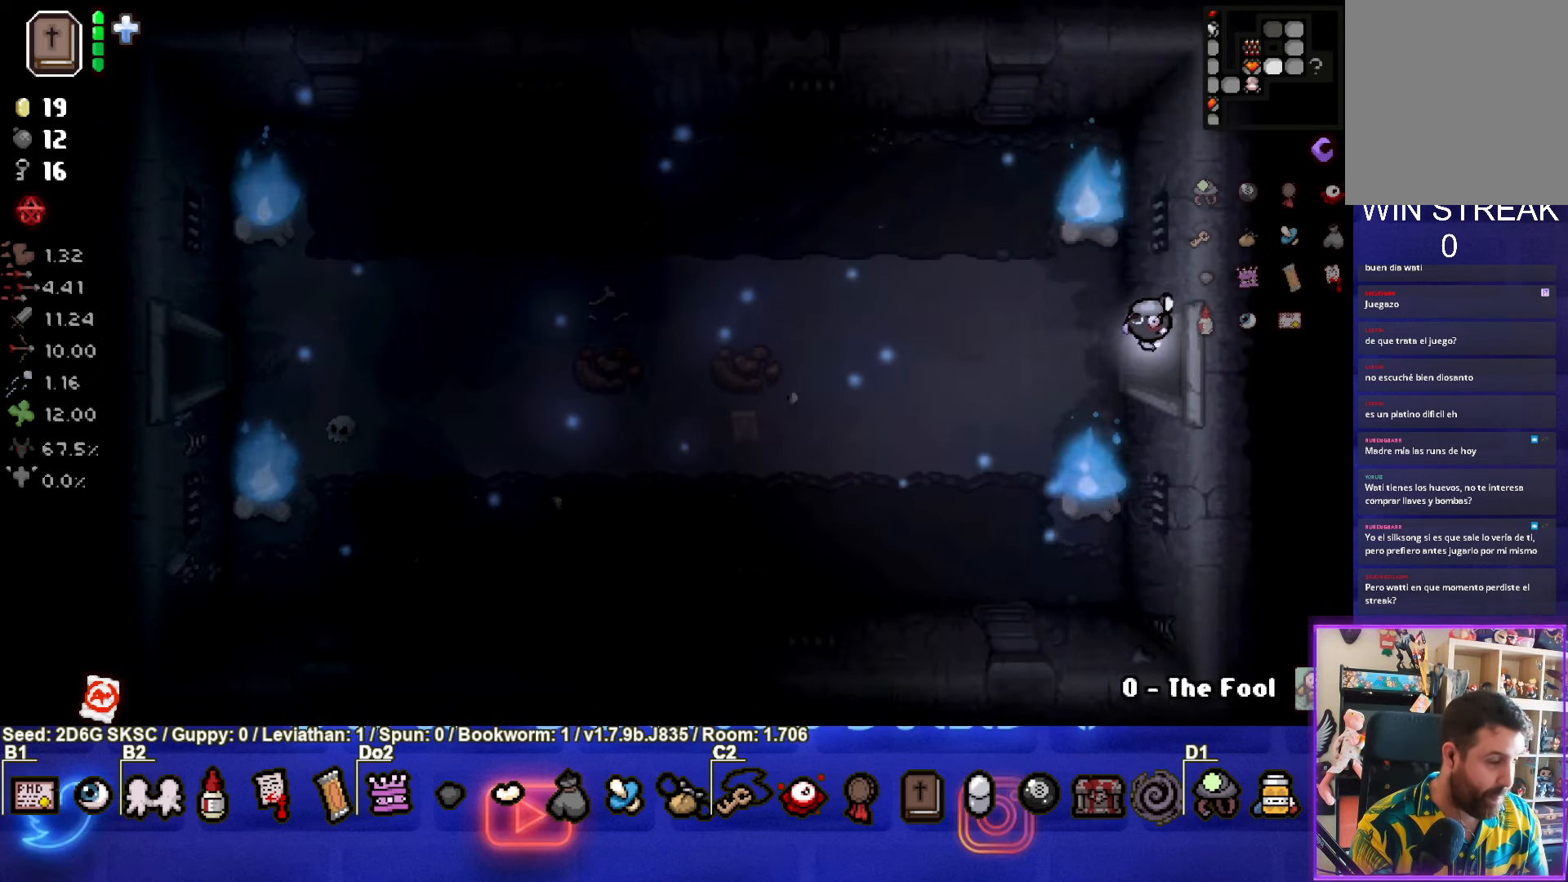
{"buttons": [], "left_stick": "right", "right_stick": "center", "events": []}
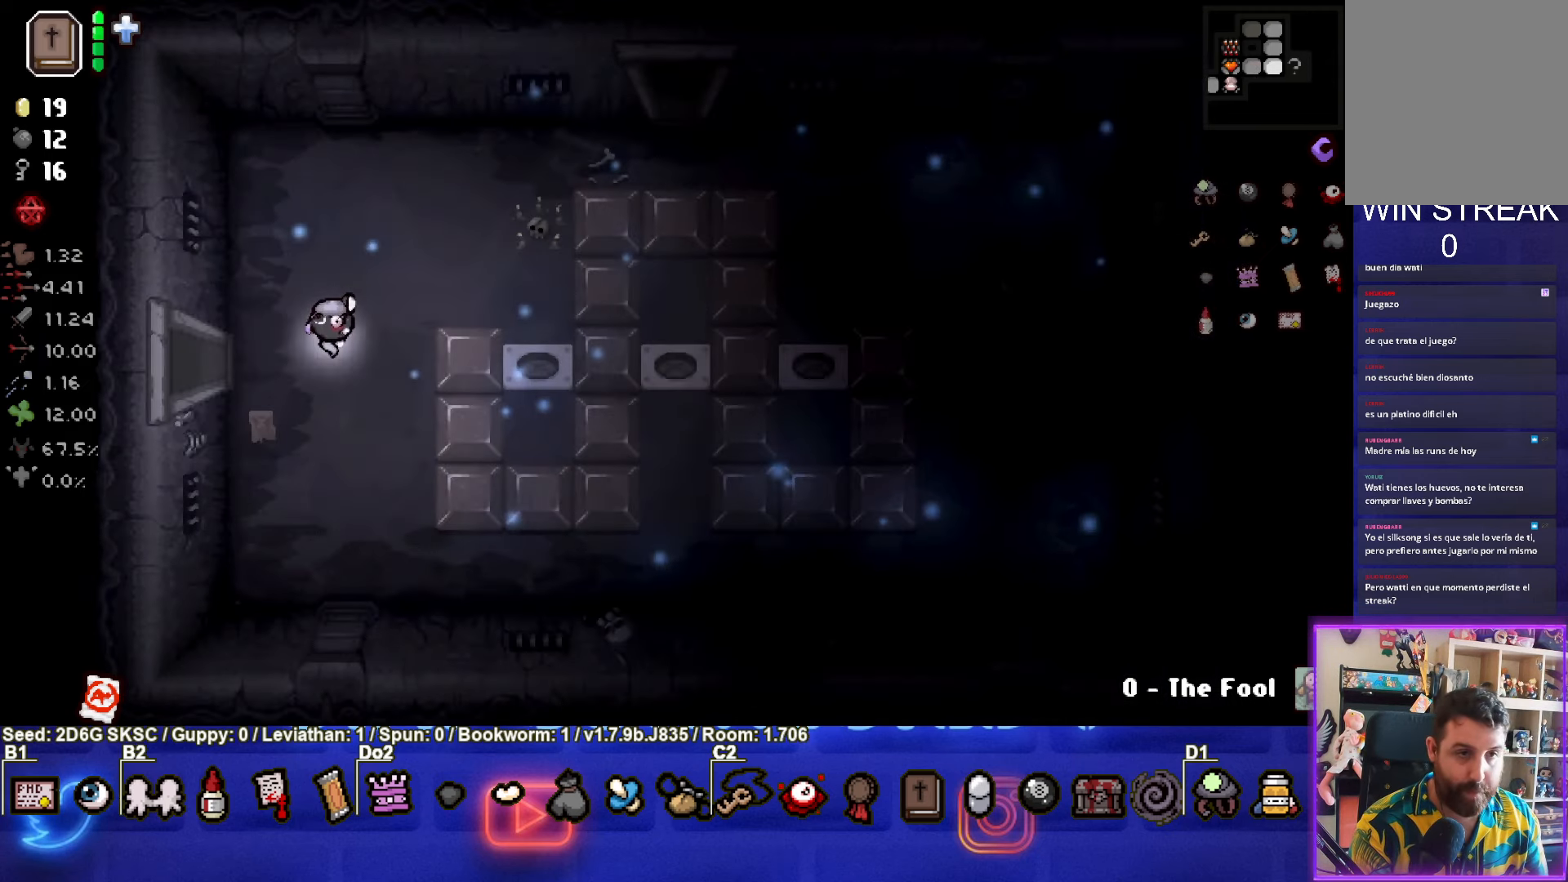
{"buttons": [], "left_stick": "up-right", "right_stick": "center", "events": [[50, "left_stick", "up-right"]]}
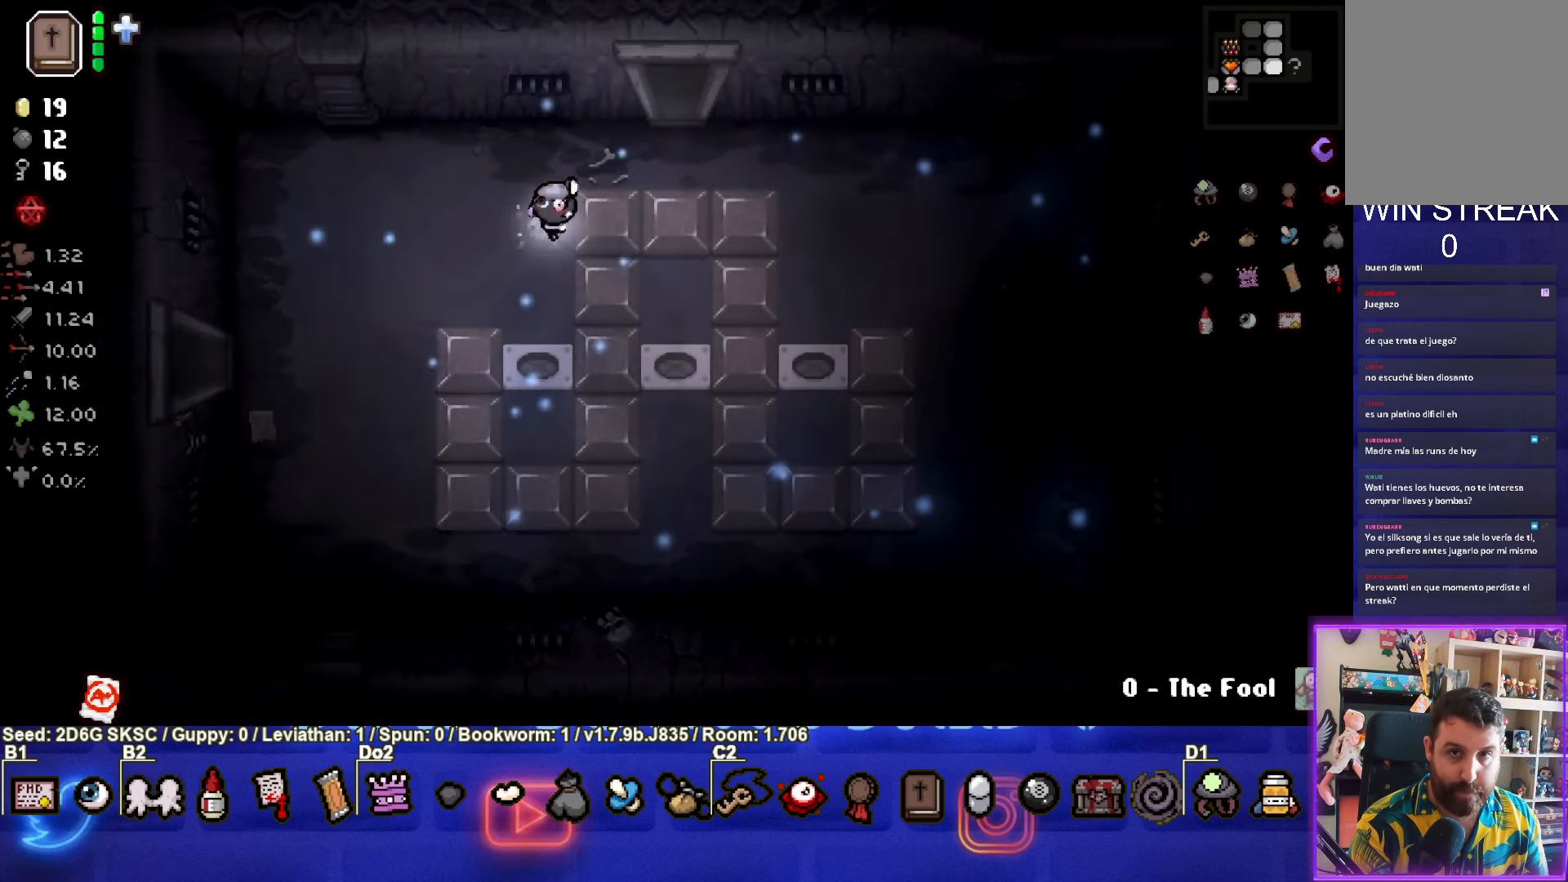
{"buttons": [], "left_stick": "up", "right_stick": "center", "events": [[300, "left_stick", "up"]]}
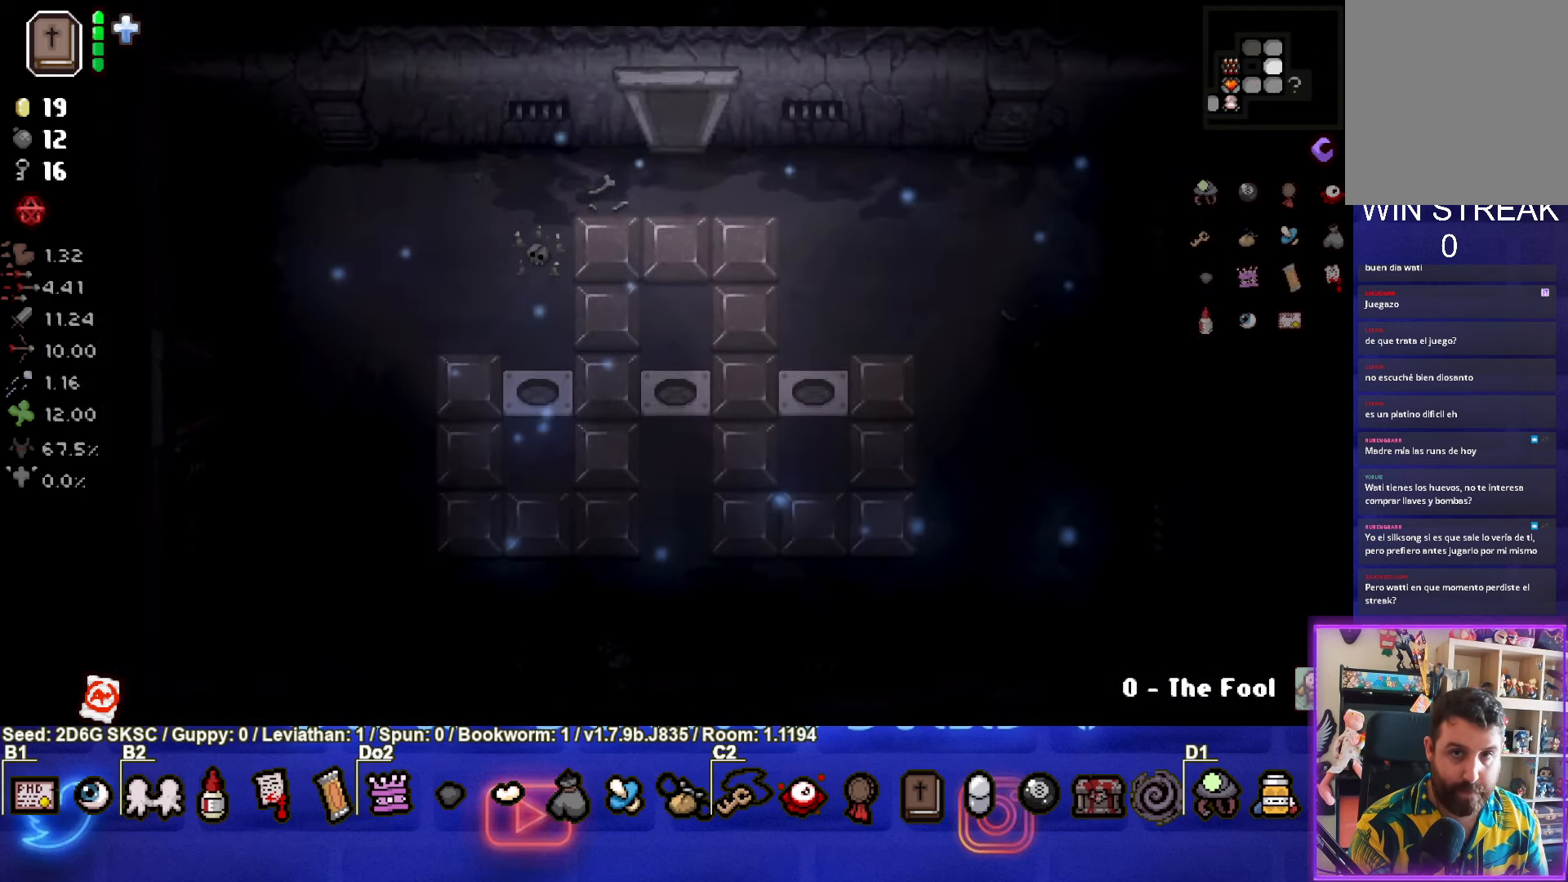
{"buttons": [], "left_stick": "up", "right_stick": "center", "events": [[17, "left_stick", "center"], [234, "left_stick", "up"]]}
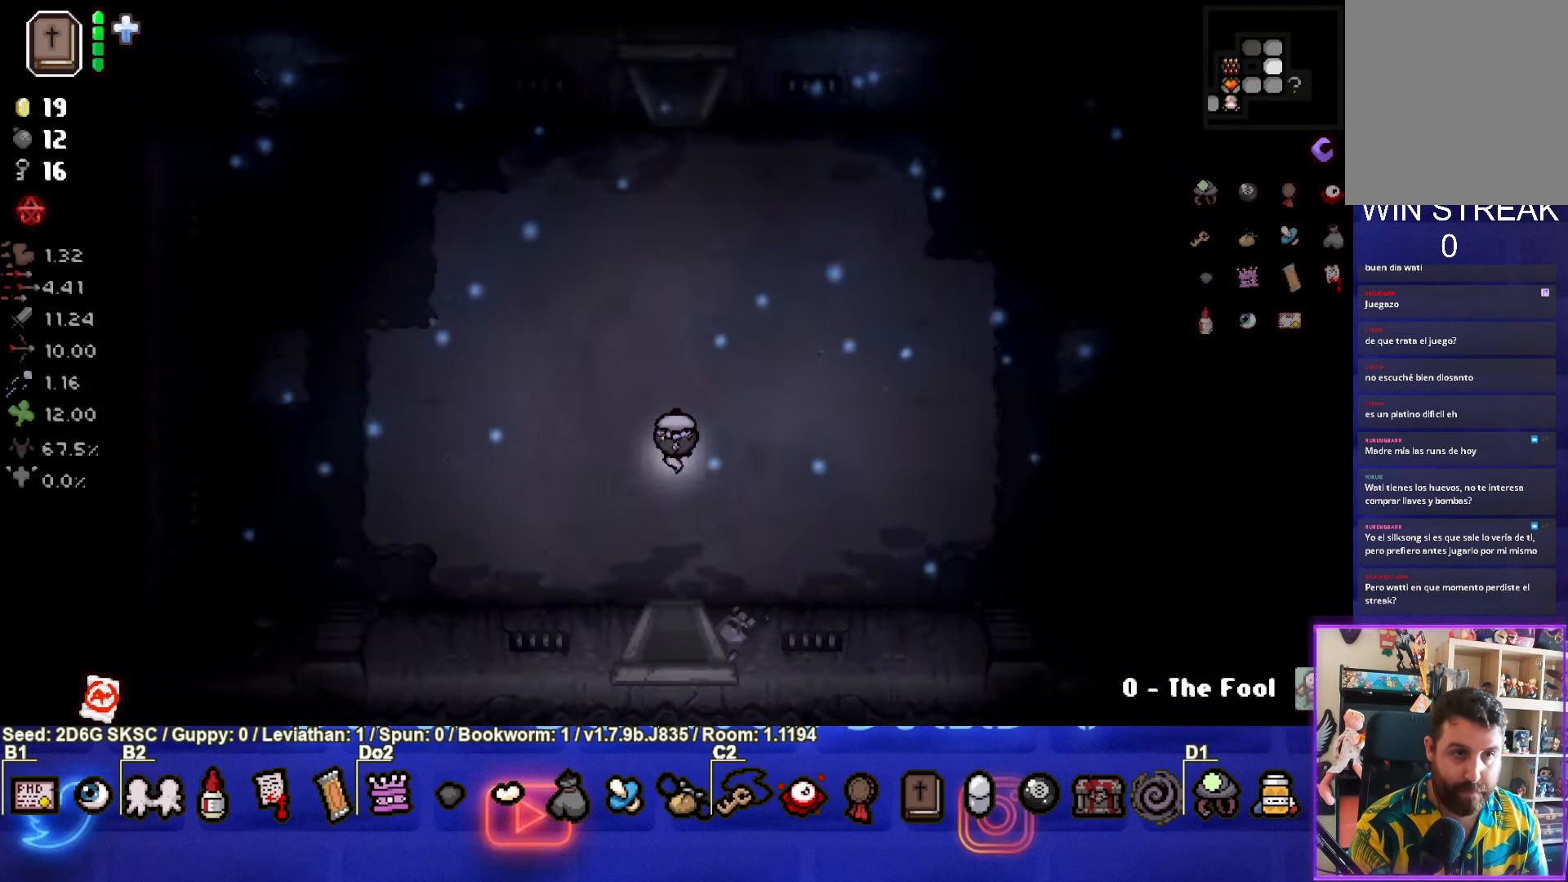
{"buttons": [], "left_stick": "up", "right_stick": "center", "events": []}
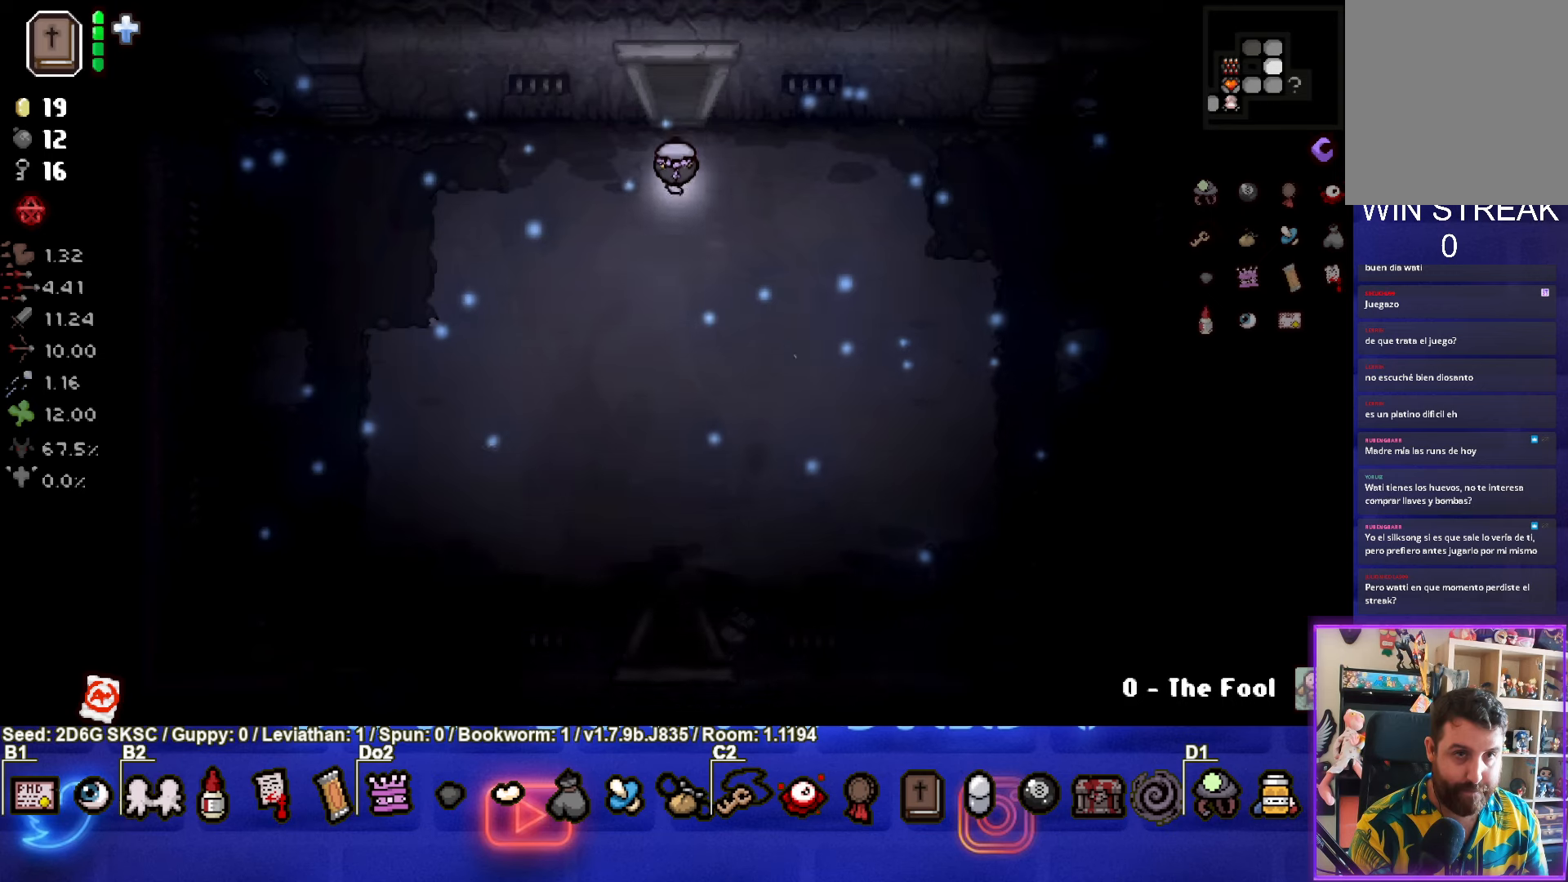
{"buttons": [], "left_stick": "up-left", "right_stick": "center", "events": [[366, "left_stick", "up-left"]]}
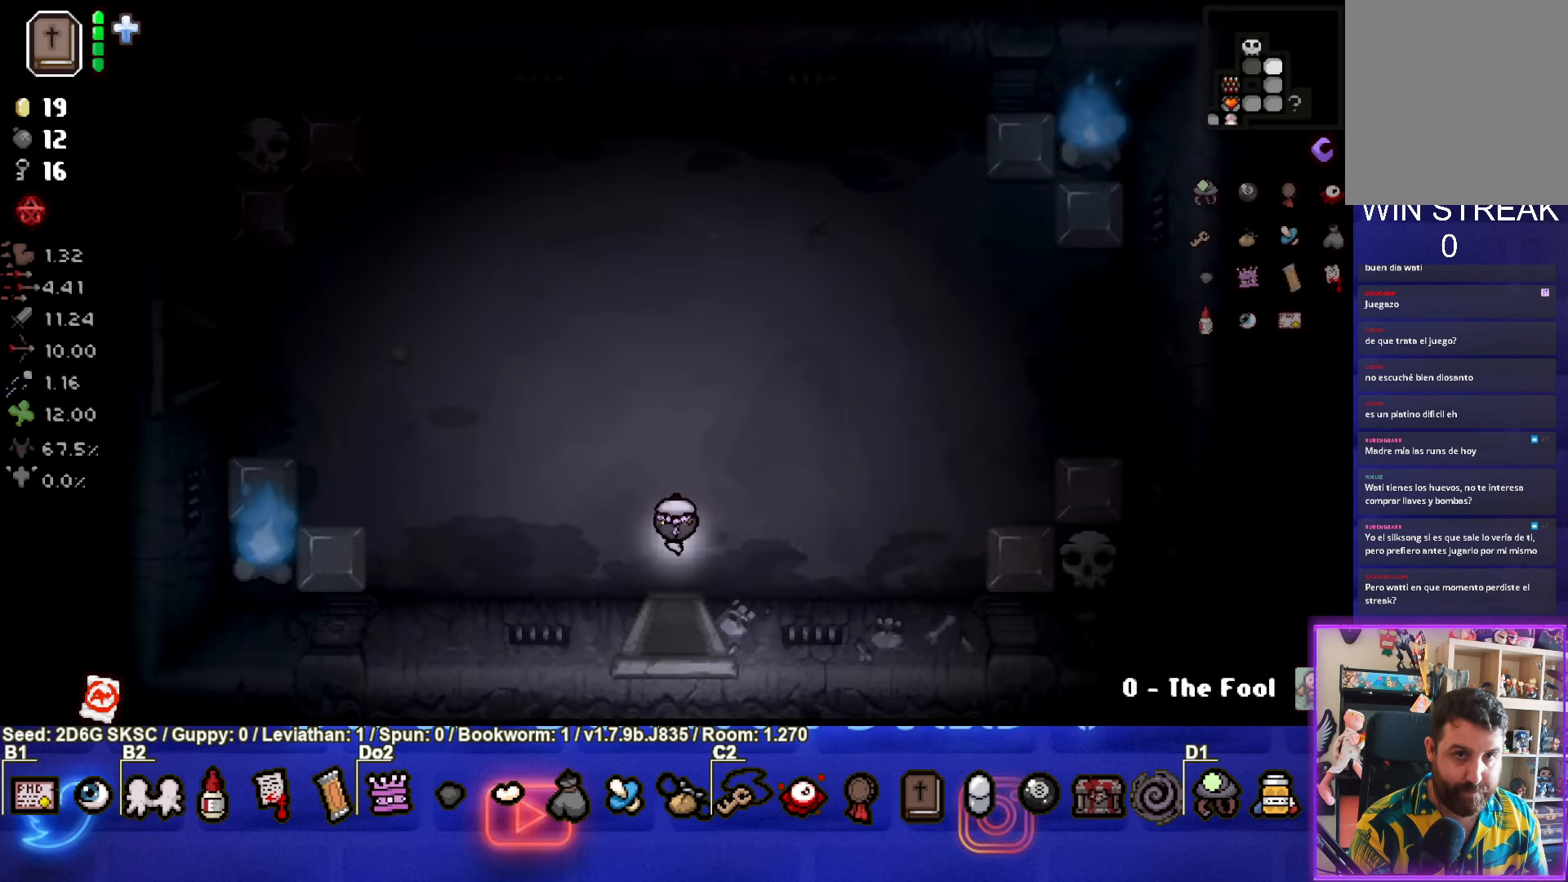
{"buttons": [], "left_stick": "up-left", "right_stick": "center", "events": []}
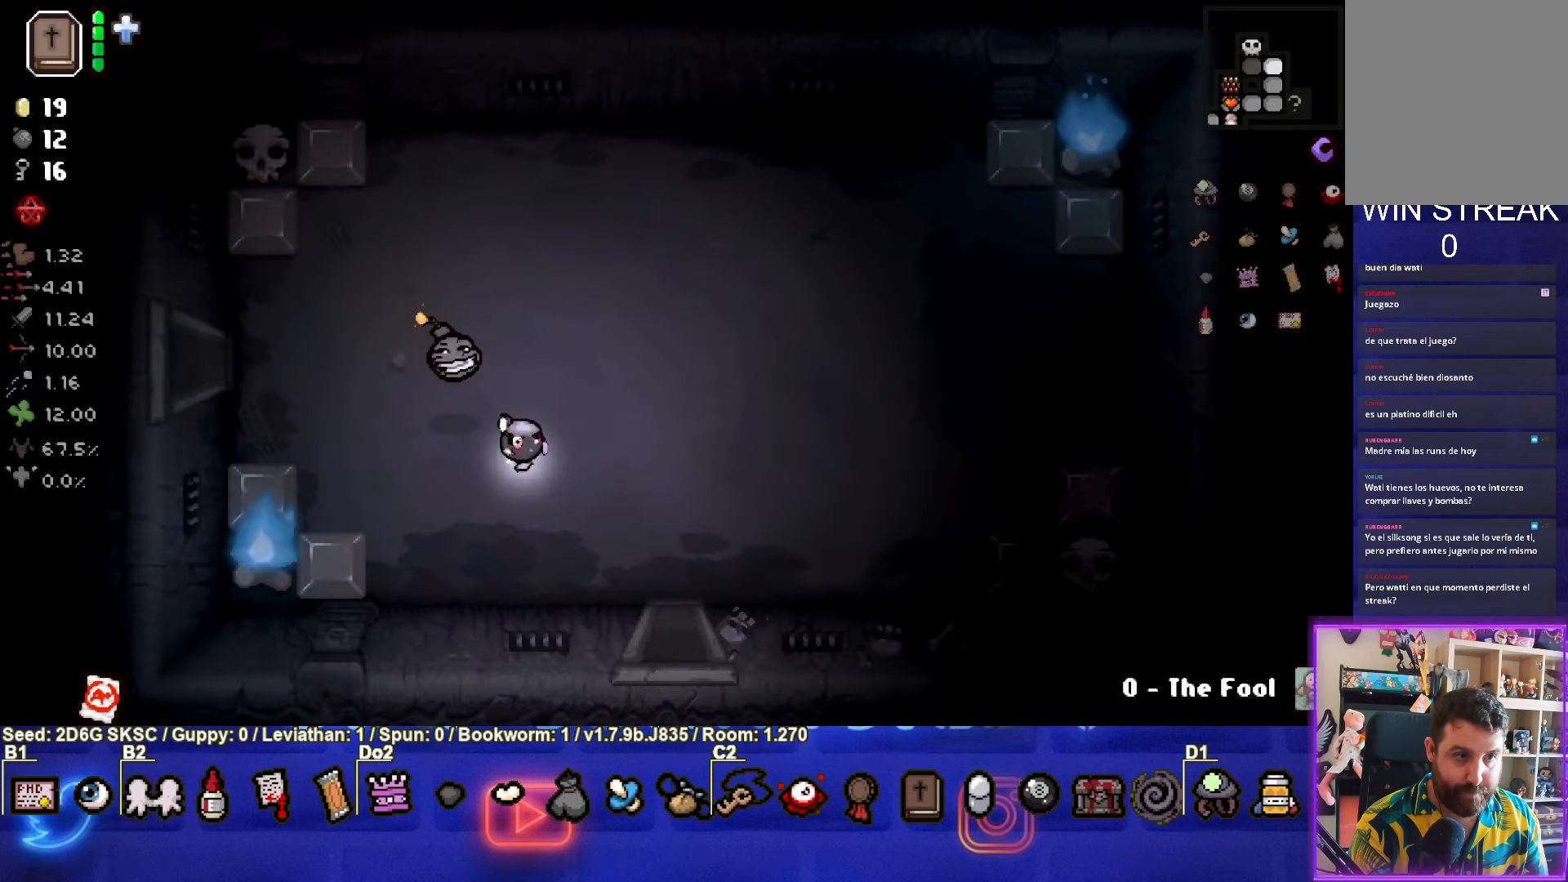
{"buttons": [], "left_stick": "up-left", "right_stick": "center", "events": []}